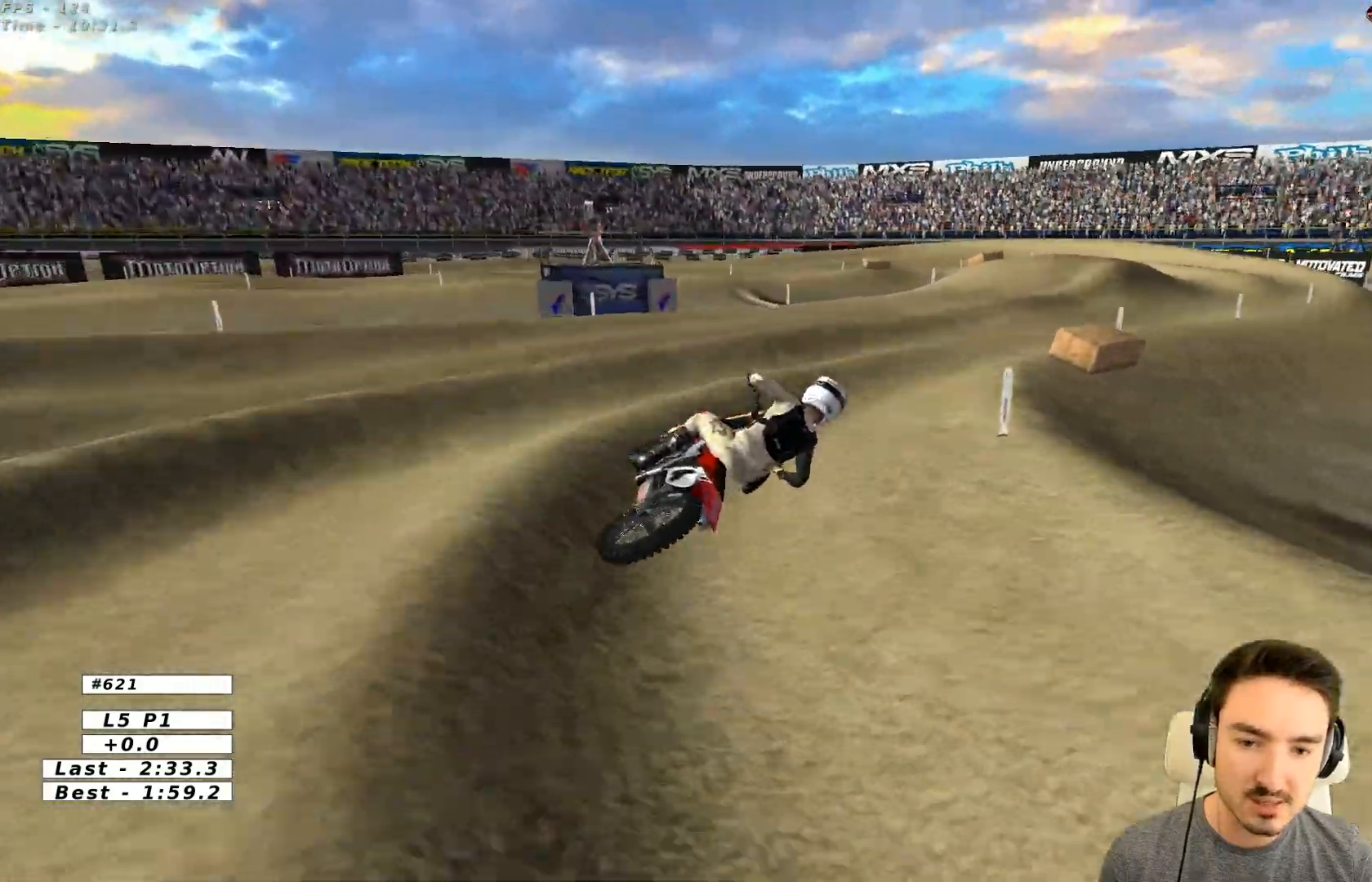
Gameplay with a controller (Xbox layout); each line is a JSON object with the inputs held at the frame after it. "events" lists button and stick changes between this image and that frame as [ms after this image, input, new state], when the widget could be followed in between. Not read: L3 R3 right_stick.
{"buttons": ["R2"], "left_stick": "left", "events": [[33, "left_stick", "left"]]}
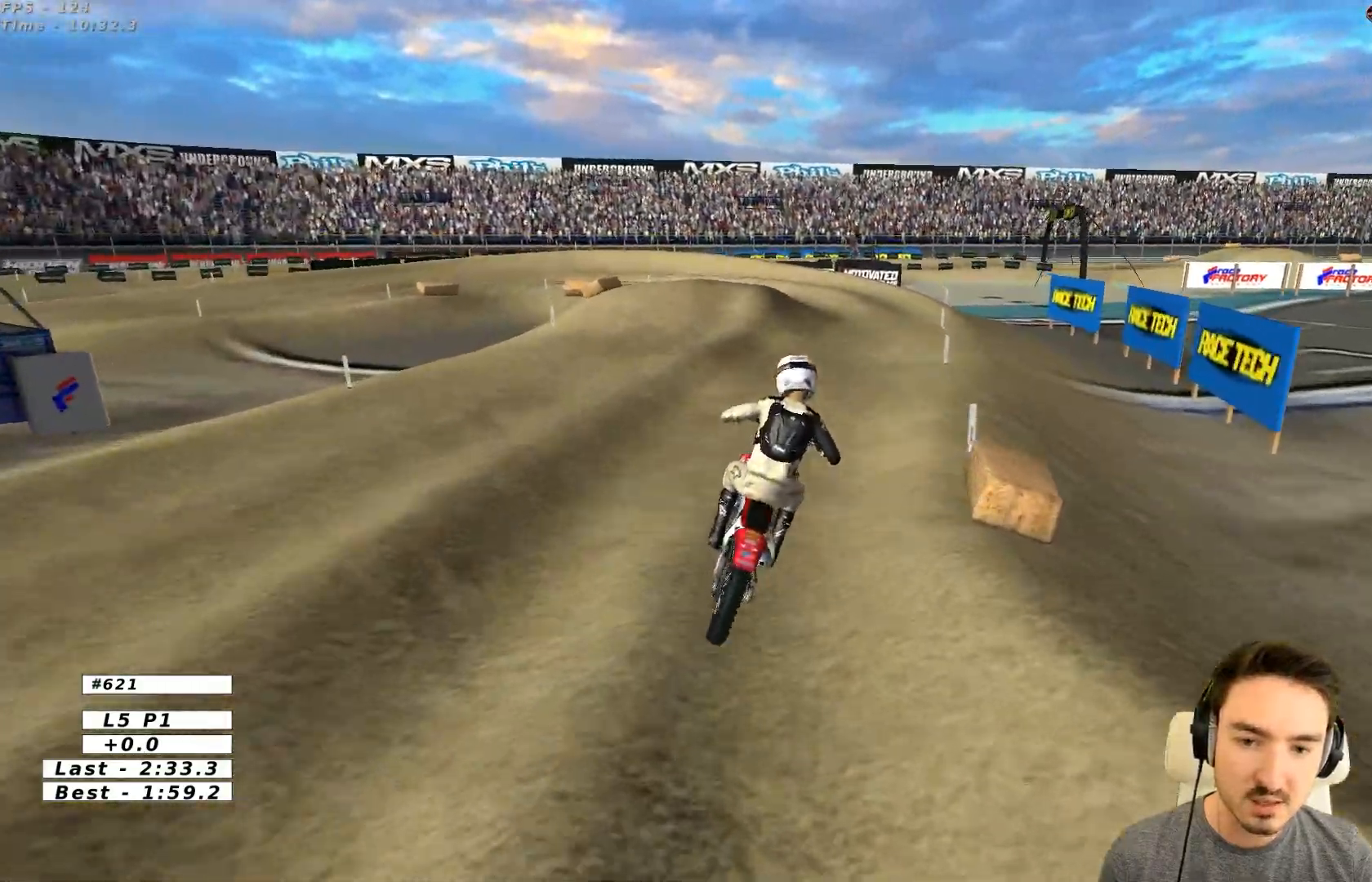
{"buttons": ["R2"], "left_stick": "center", "events": [[367, "left_stick", "center"]]}
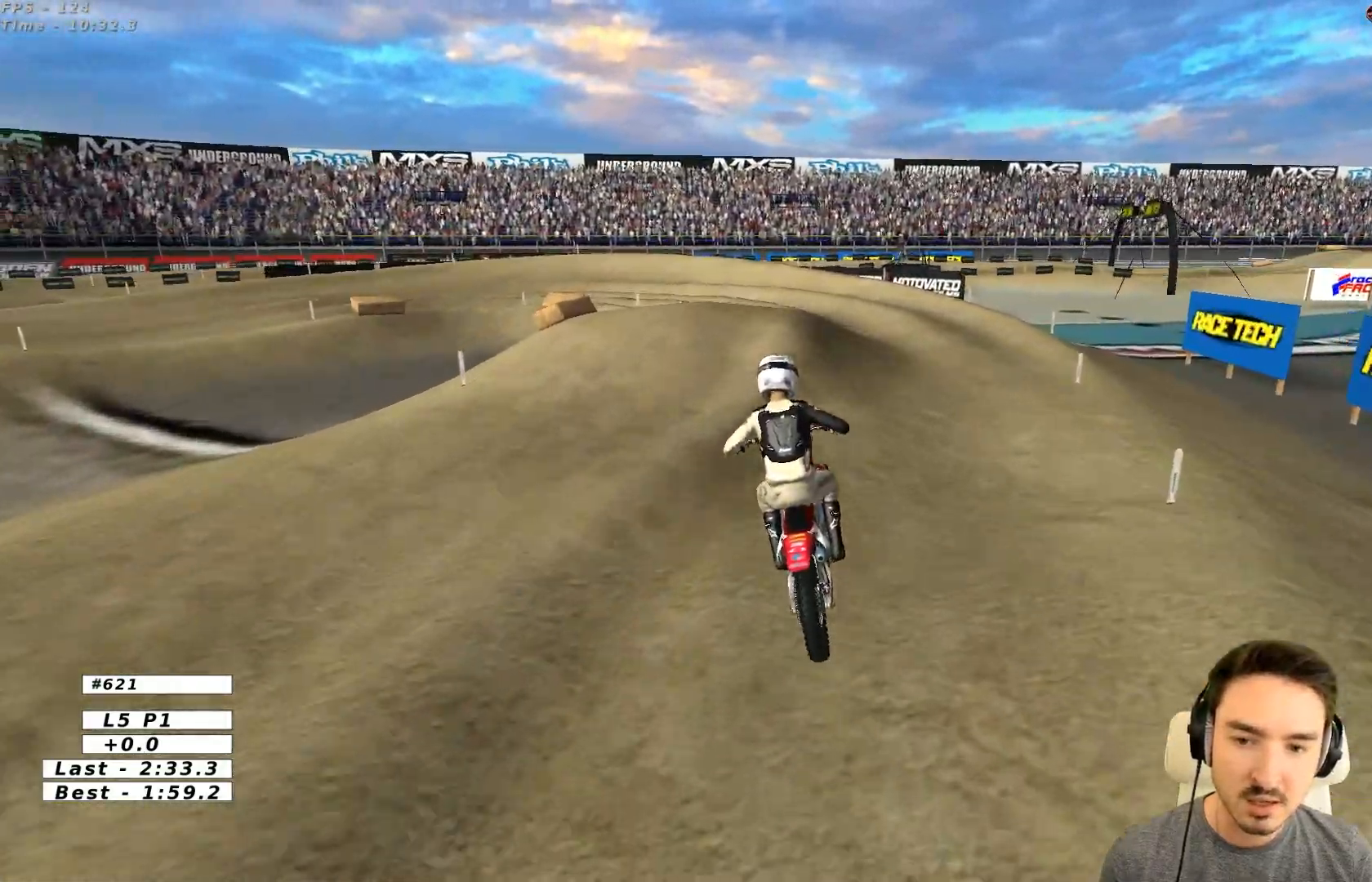
{"buttons": [], "left_stick": "center", "events": [[50, "R2", "up"], [283, "A", "down"], [367, "A", "up"]]}
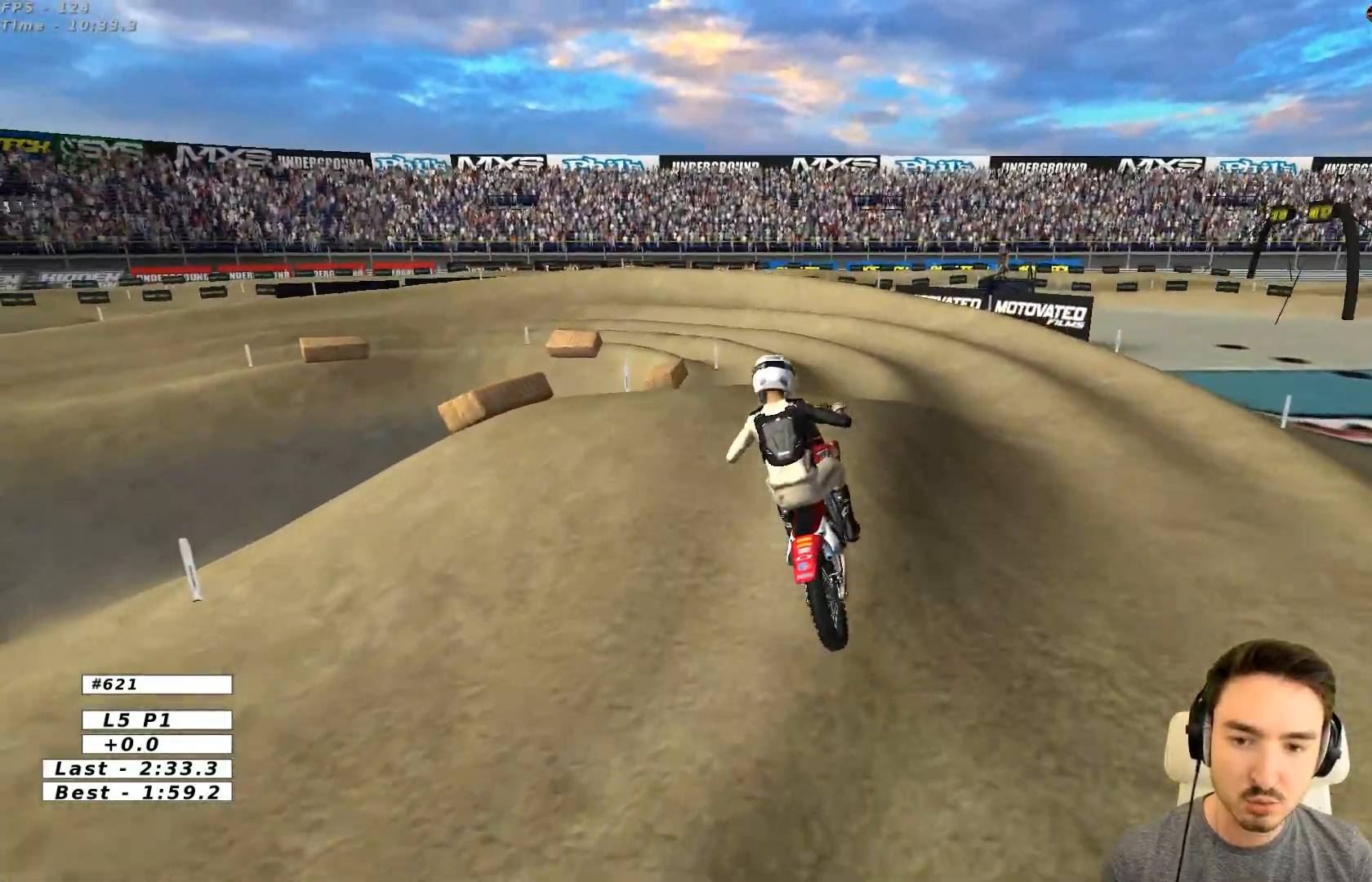
{"buttons": [], "left_stick": "down", "events": [[33, "left_stick", "down"], [183, "R2", "down"], [333, "R2", "up"]]}
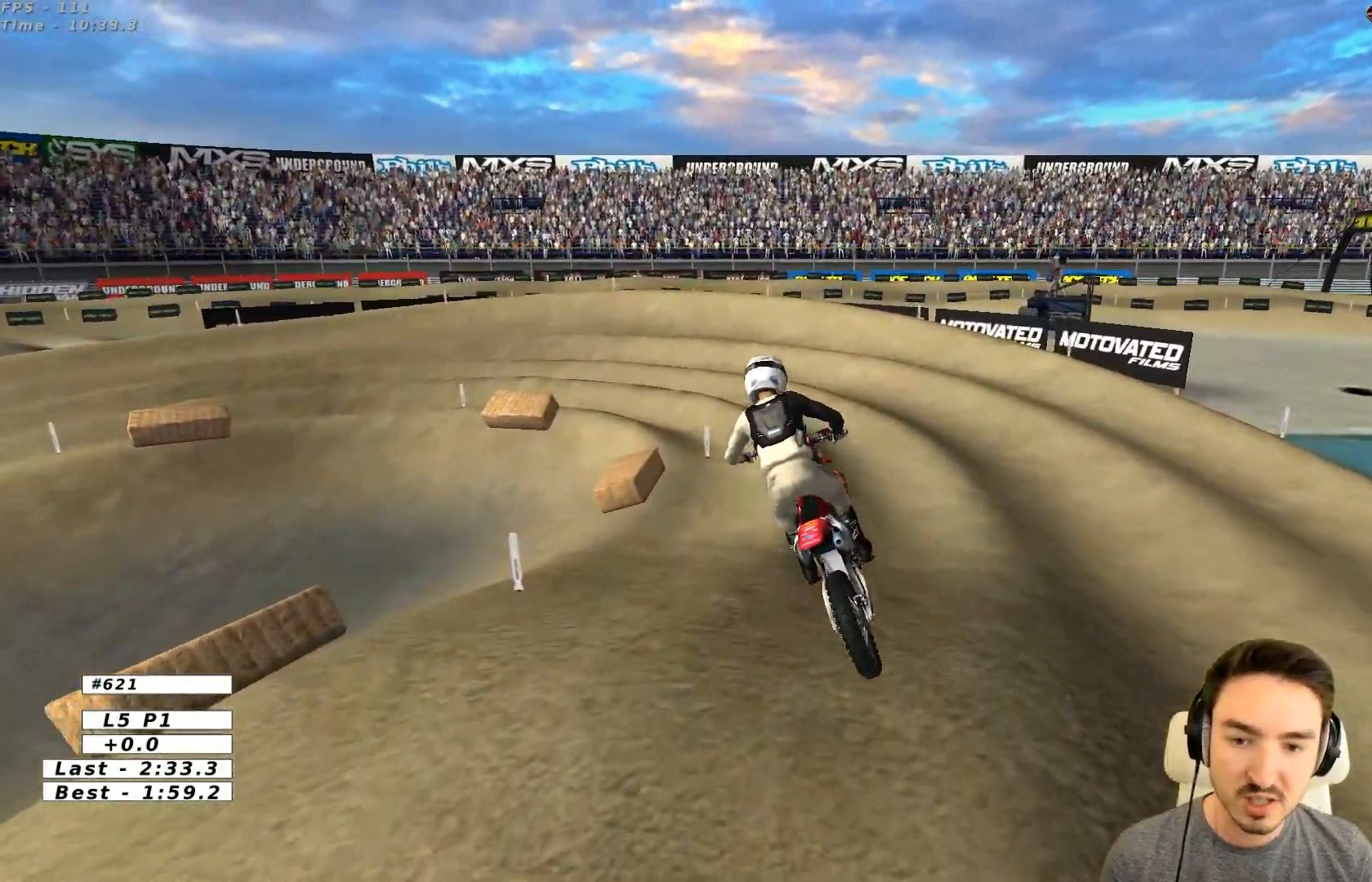
{"buttons": ["R2"], "left_stick": "left", "events": [[33, "left_stick", "center"], [383, "left_stick", "down-left"], [433, "R2", "down"], [433, "left_stick", "left"]]}
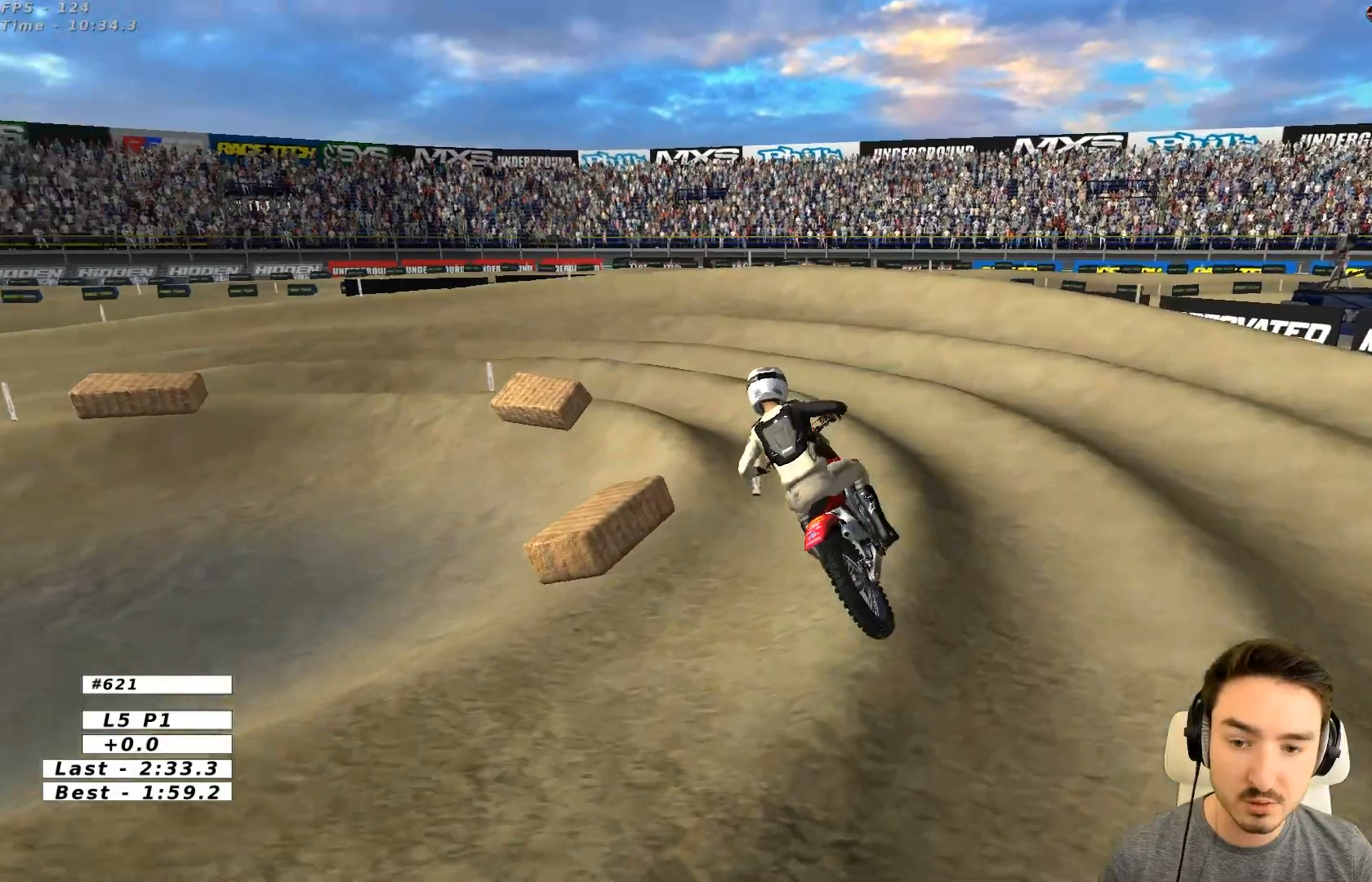
{"buttons": ["R2"], "left_stick": "left", "events": [[50, "R2", "up"], [183, "R2", "down"], [283, "R2", "up"], [433, "R2", "down"]]}
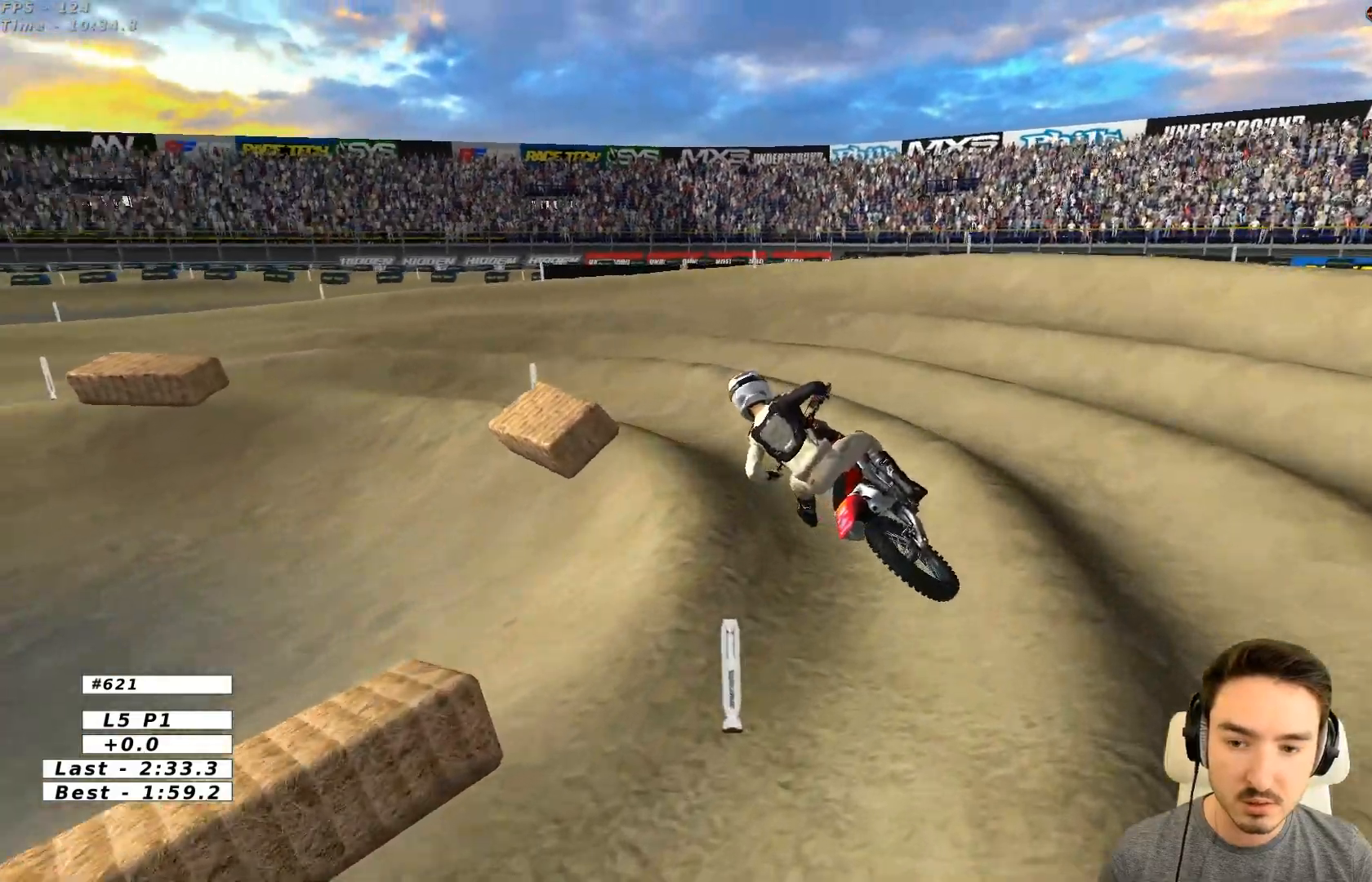
{"buttons": ["R2"], "left_stick": "center", "events": [[33, "left_stick", "center"], [133, "R2", "up"], [133, "left_stick", "left"], [250, "R2", "down"], [350, "left_stick", "center"]]}
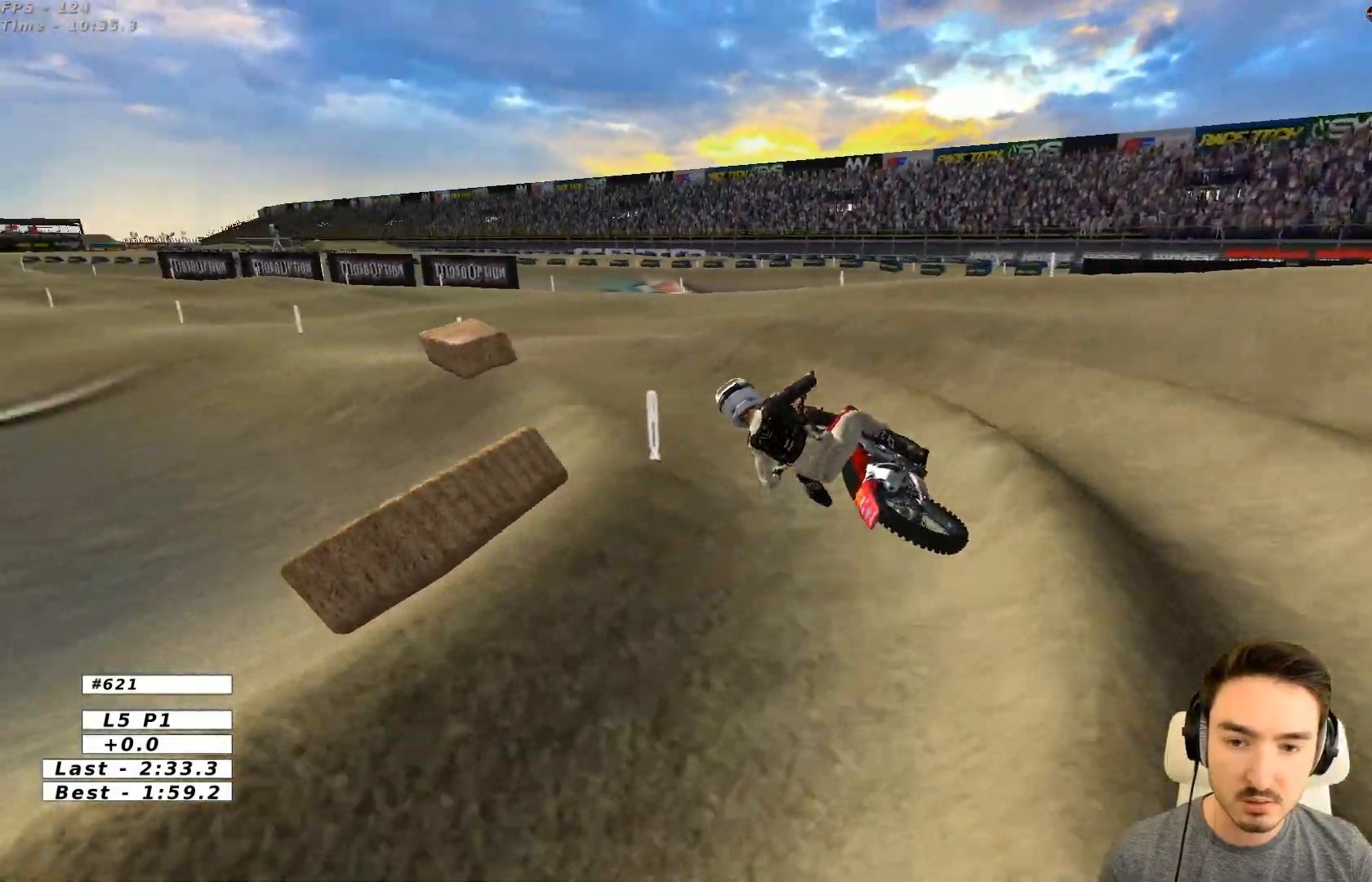
{"buttons": ["R2"], "left_stick": "center", "events": [[183, "left_stick", "right"], [433, "B", "down"], [483, "B", "up"], [483, "left_stick", "center"]]}
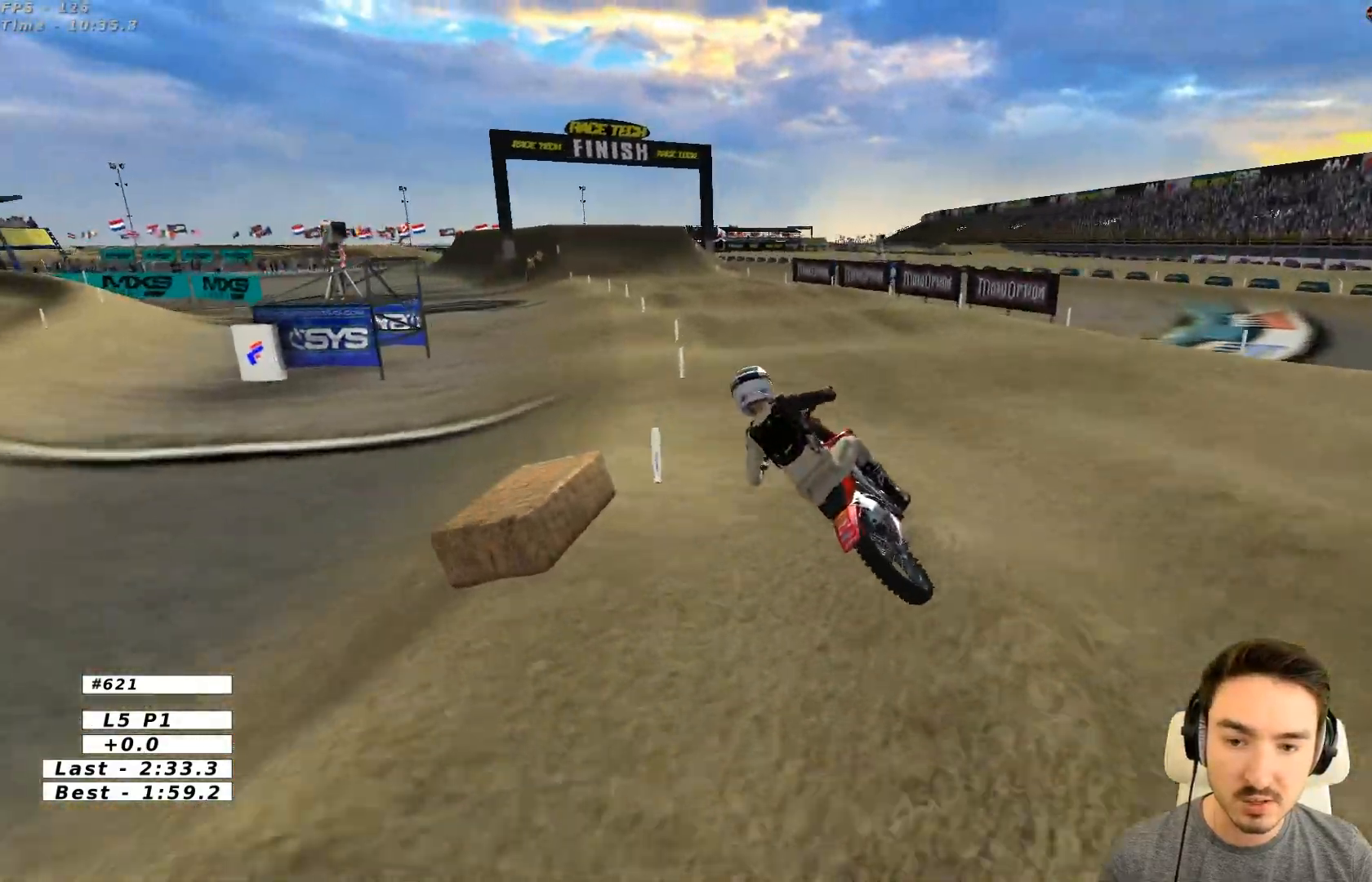
{"buttons": ["R2"], "left_stick": "right", "events": [[233, "left_stick", "right"]]}
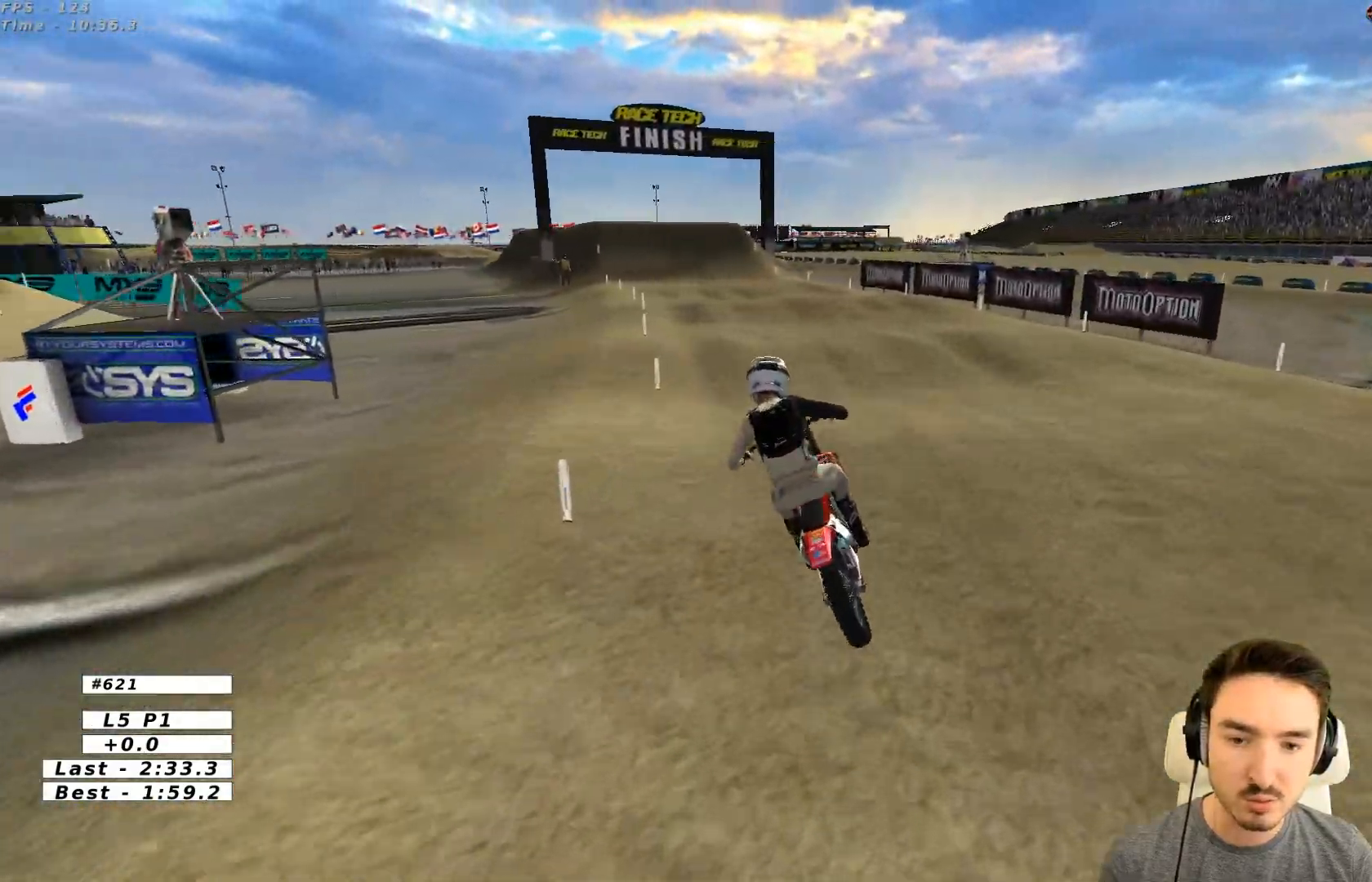
{"buttons": ["R2"], "left_stick": "center", "events": [[133, "left_stick", "down"], [333, "B", "down"], [383, "left_stick", "center"], [433, "B", "up"]]}
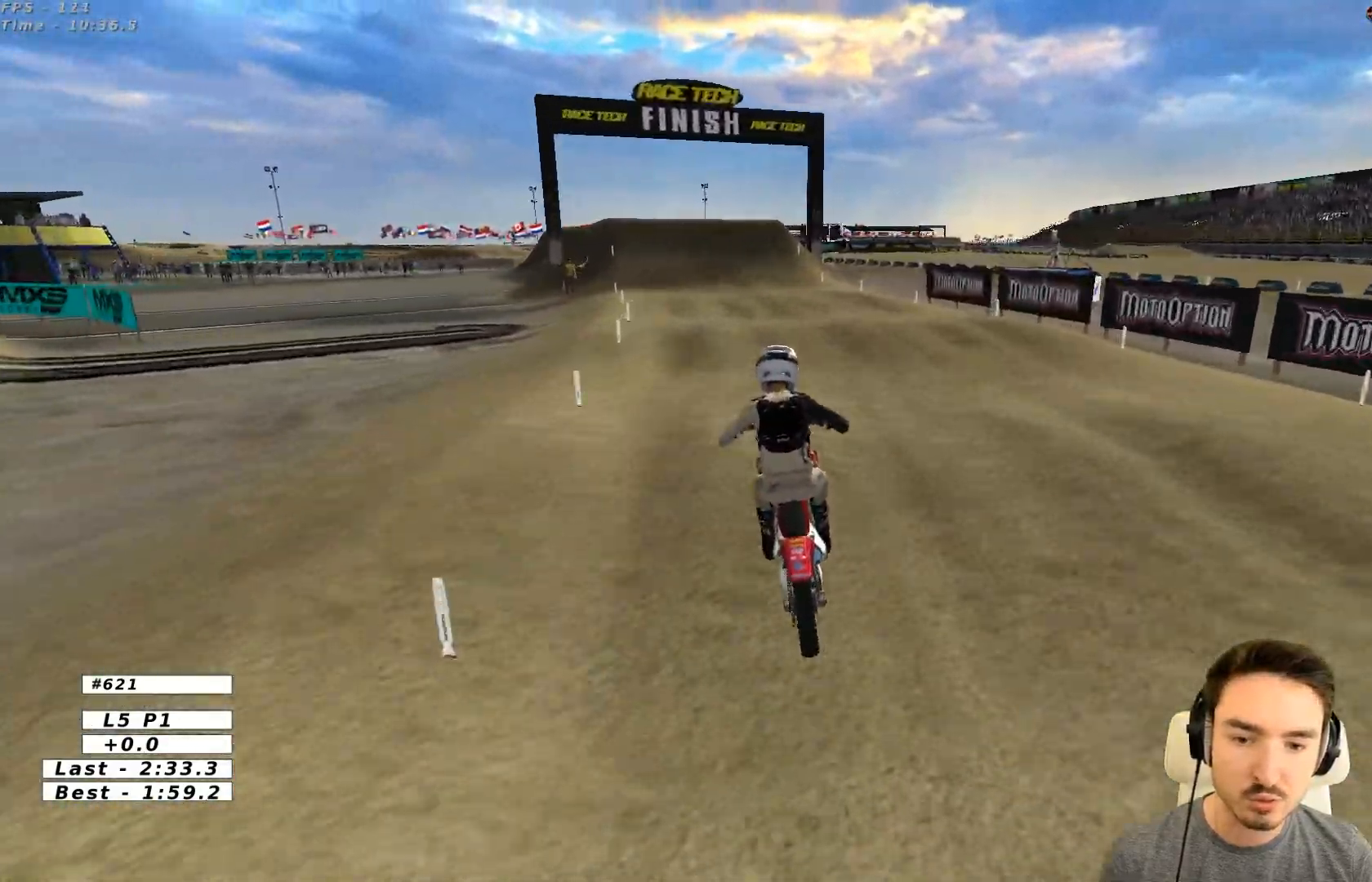
{"buttons": ["R2"], "left_stick": "center", "events": [[83, "left_stick", "down"], [433, "left_stick", "center"]]}
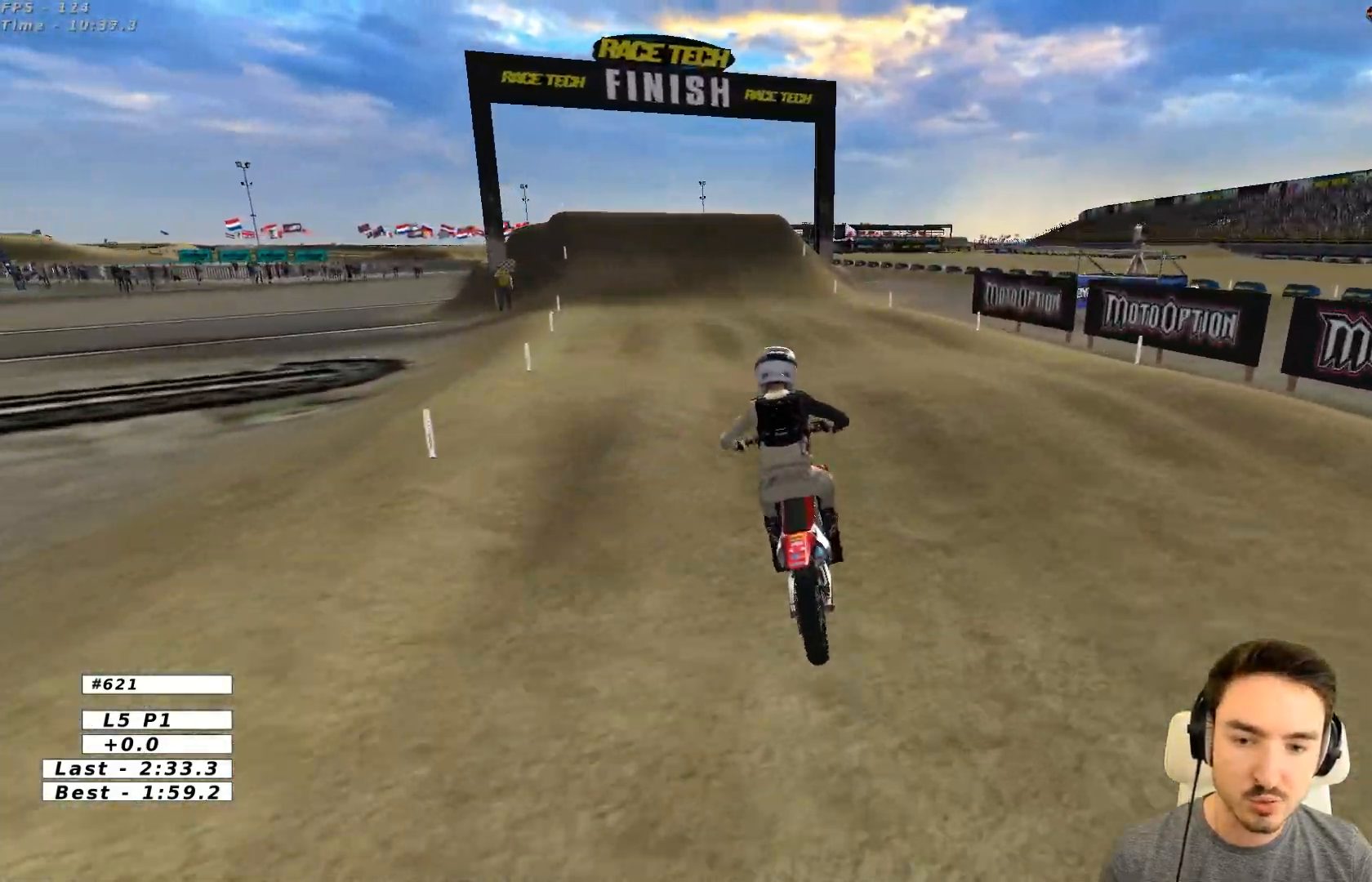
{"buttons": ["B", "R2"], "left_stick": "center", "events": [[133, "left_stick", "down"], [383, "left_stick", "center"], [433, "B", "down"]]}
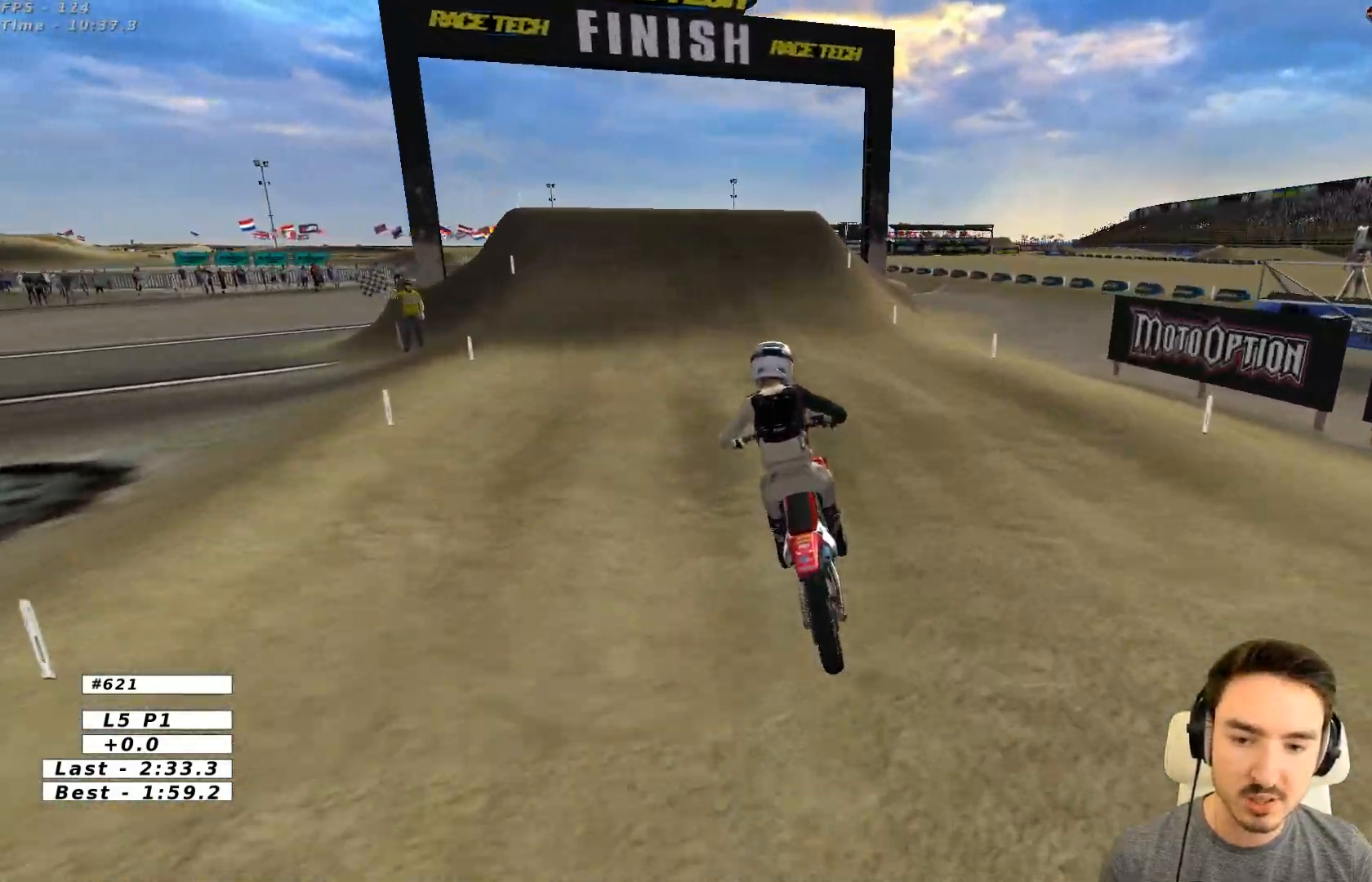
{"buttons": ["R2"], "left_stick": "center", "events": [[33, "B", "up"], [283, "left_stick", "down"], [400, "left_stick", "center"]]}
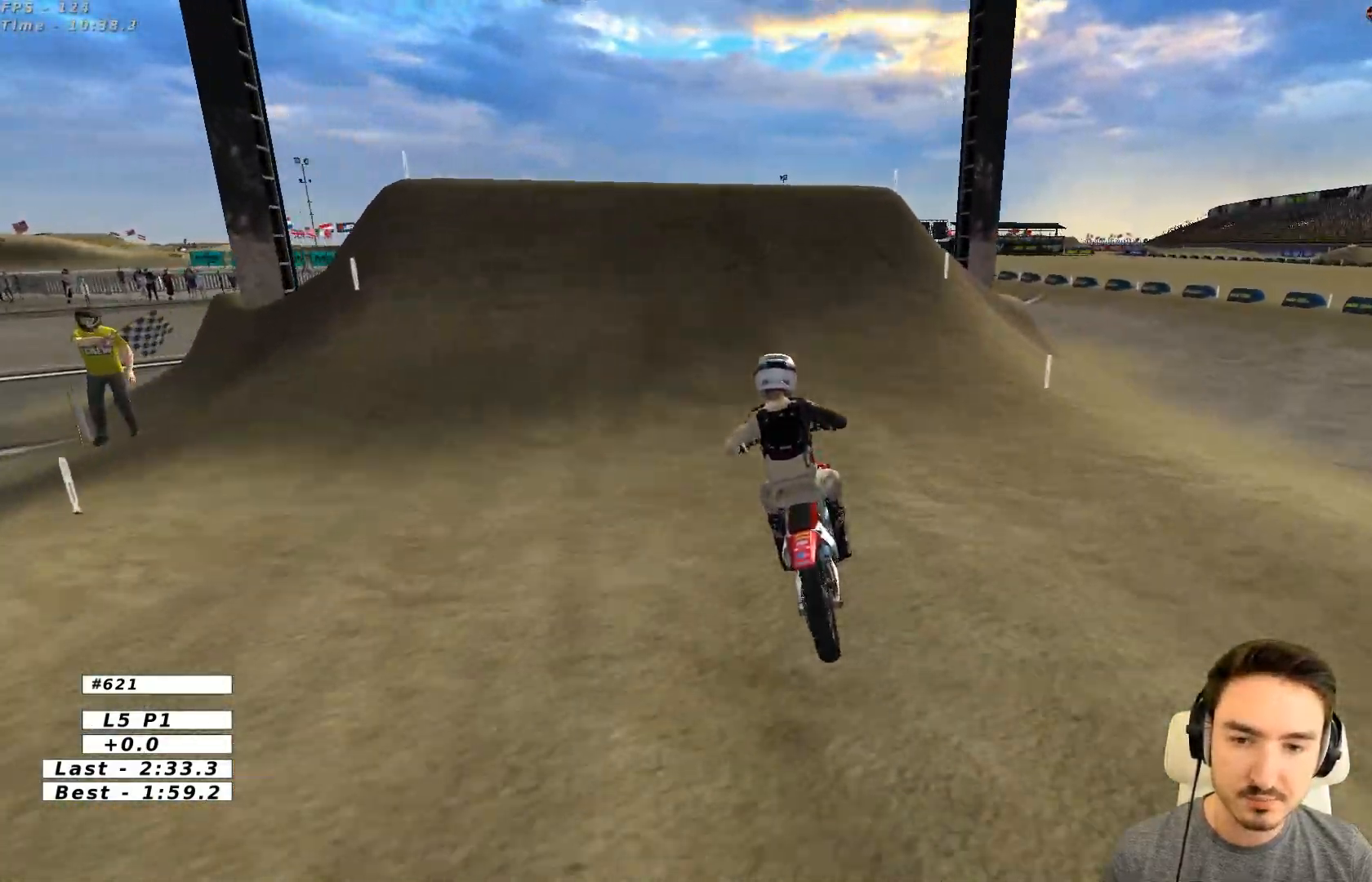
{"buttons": ["R2"], "left_stick": "center", "events": []}
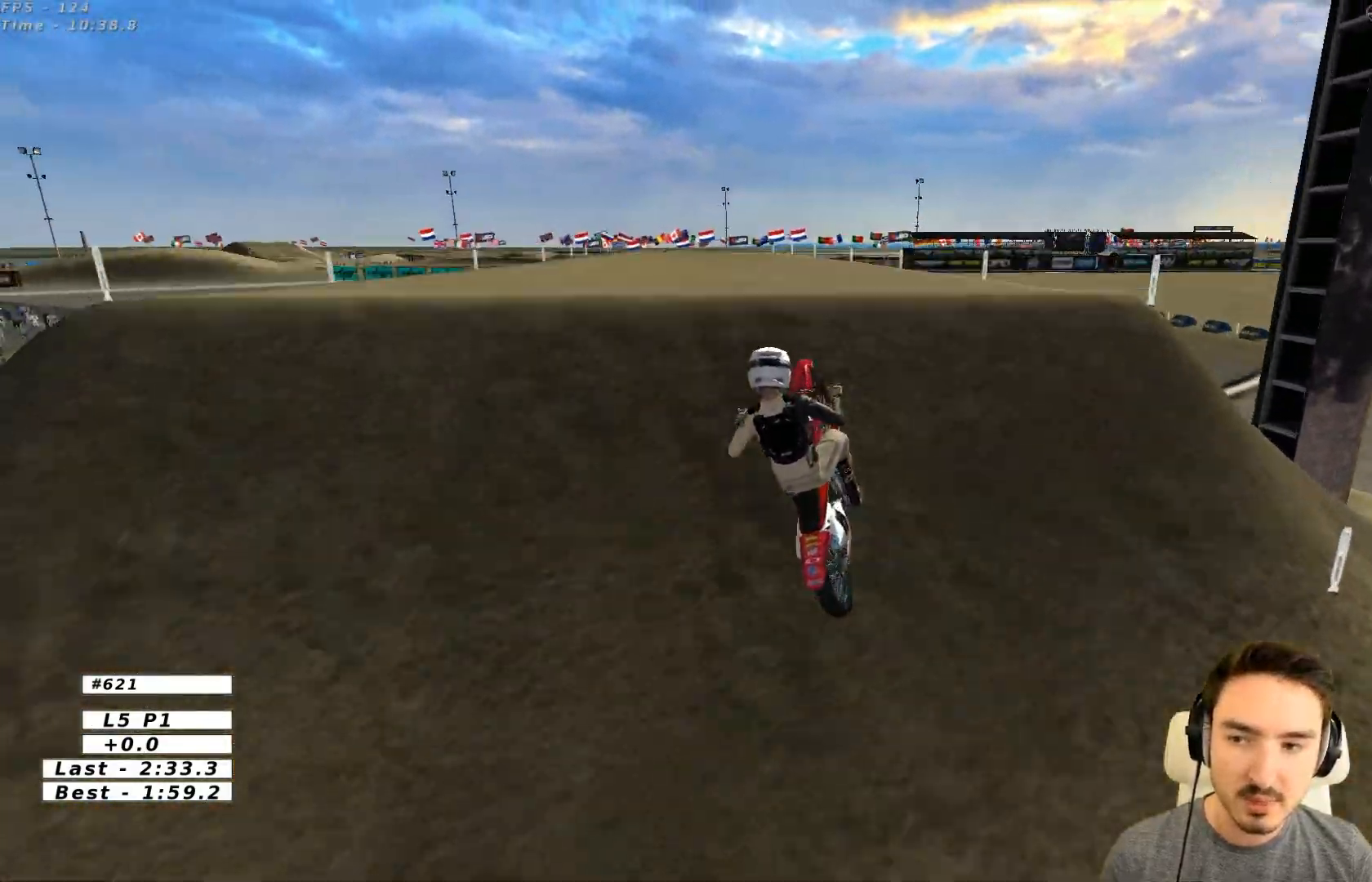
{"buttons": [], "left_stick": "up-left", "events": [[33, "left_stick", "down"], [233, "R2", "up"], [433, "left_stick", "center"], [483, "left_stick", "up-left"]]}
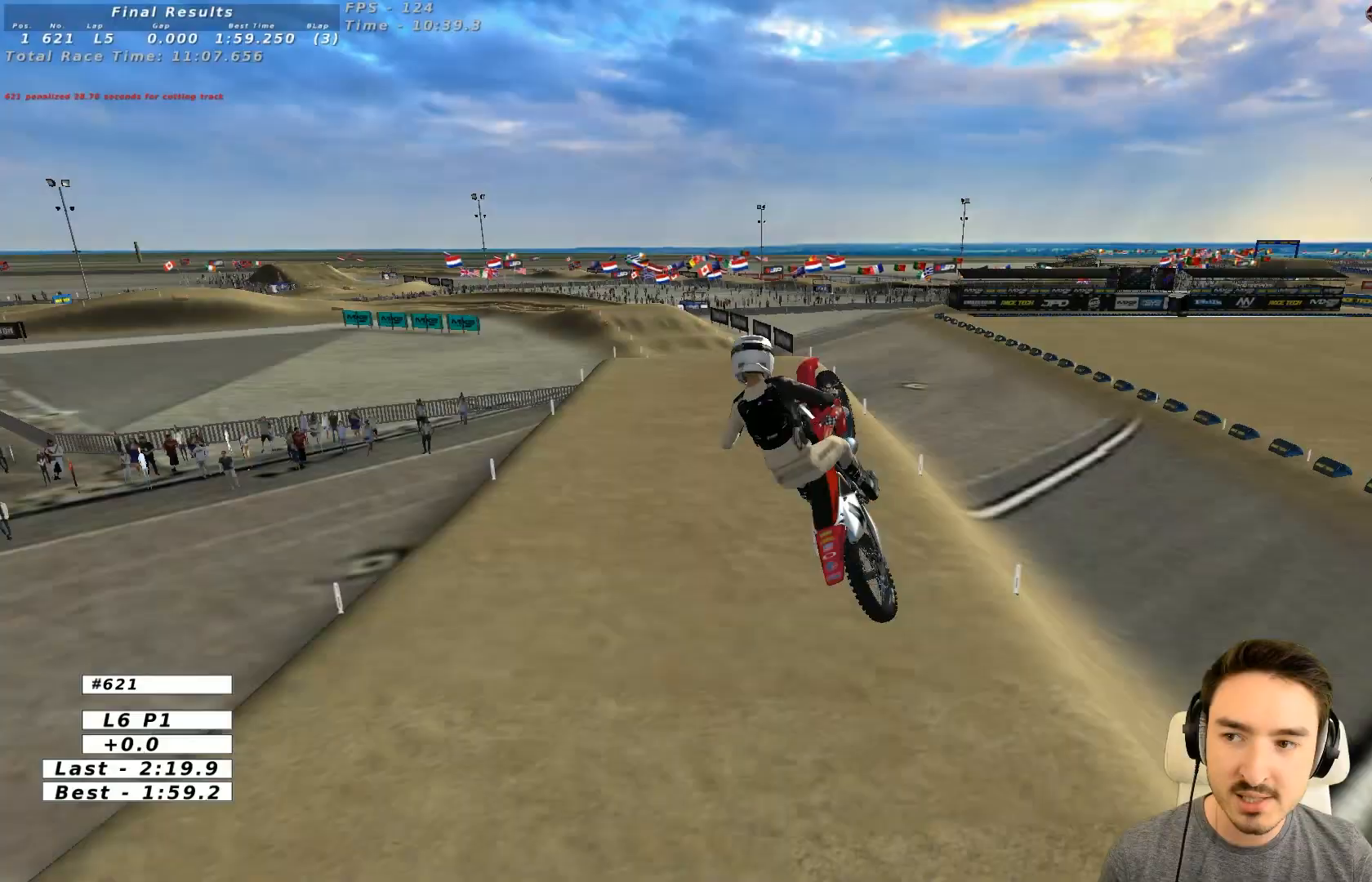
{"buttons": [], "left_stick": "up-left", "events": []}
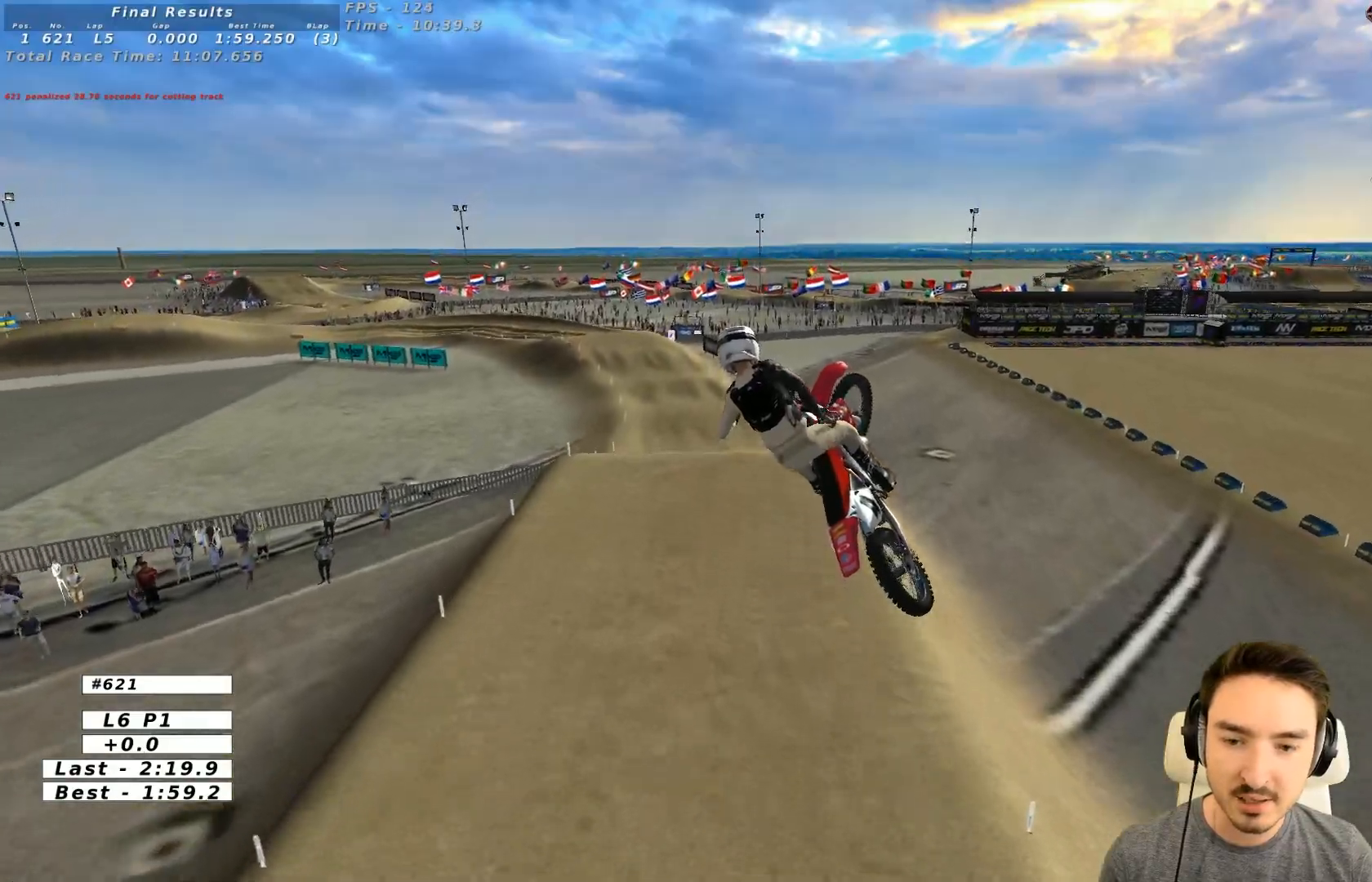
{"buttons": [], "left_stick": "up", "events": [[67, "left_stick", "up"]]}
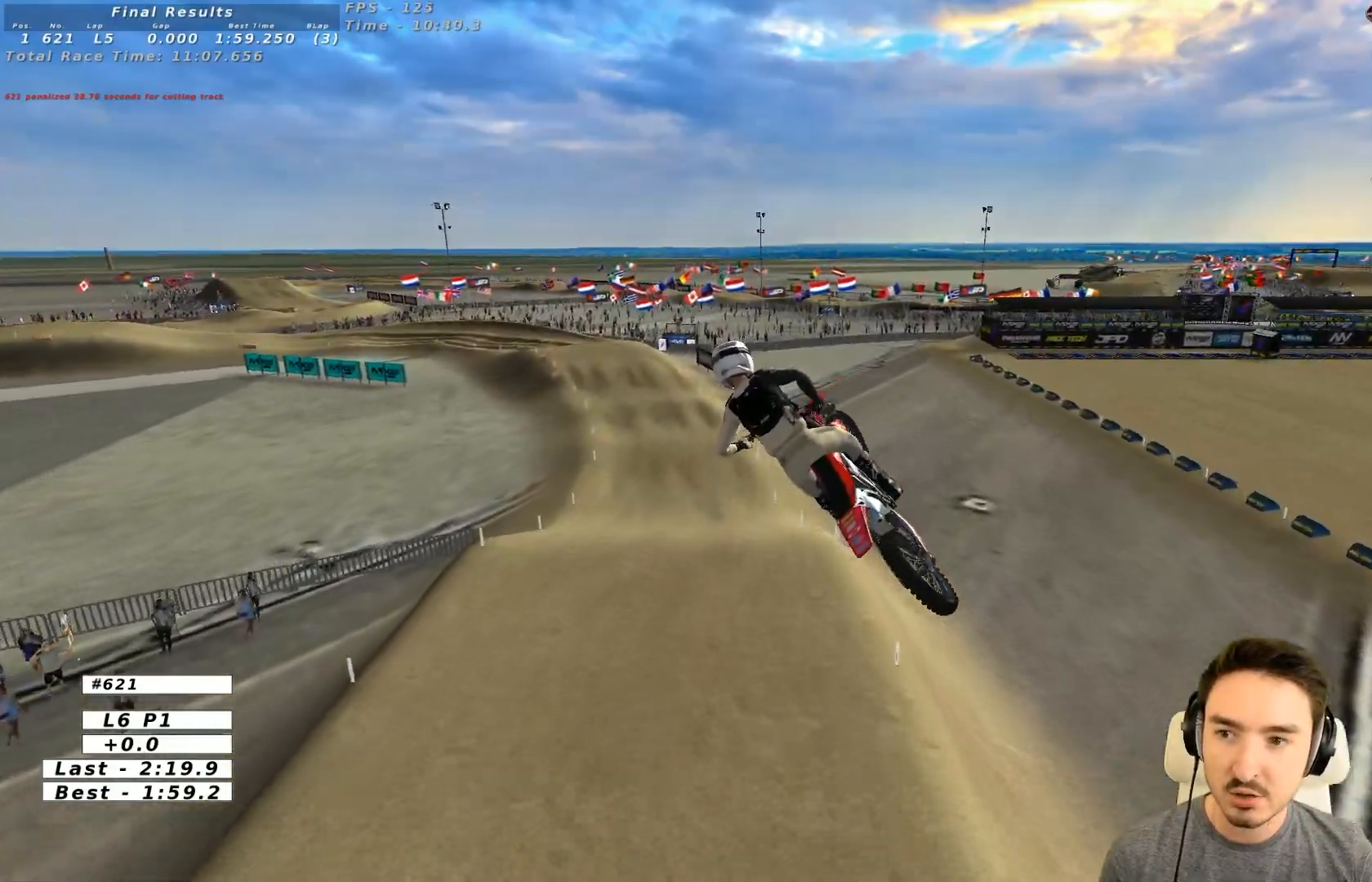
{"buttons": ["R2"], "left_stick": "center", "events": [[200, "left_stick", "up-left"], [367, "left_stick", "center"], [450, "R2", "down"]]}
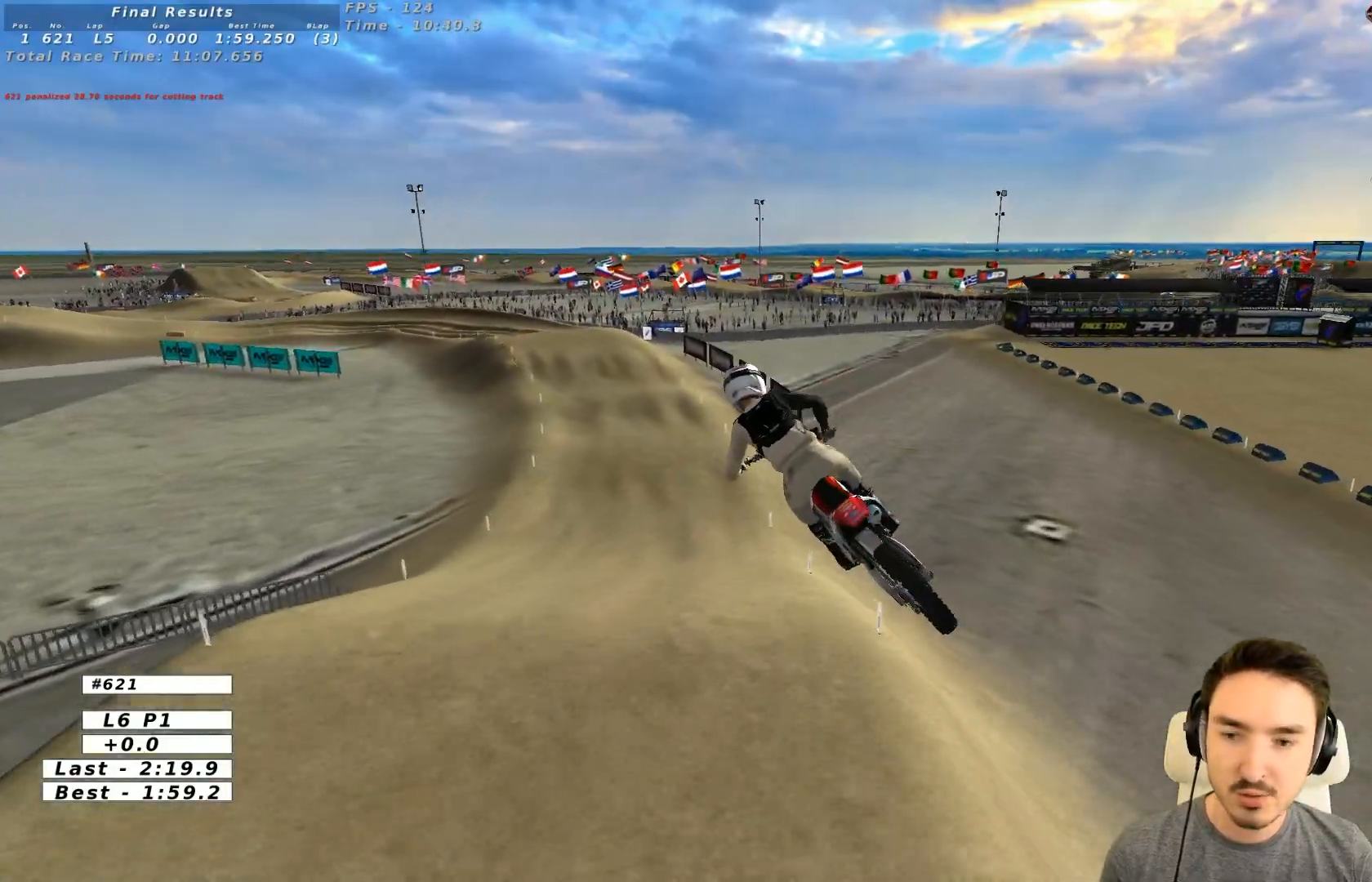
{"buttons": ["R2"], "left_stick": "right", "events": [[333, "left_stick", "right"]]}
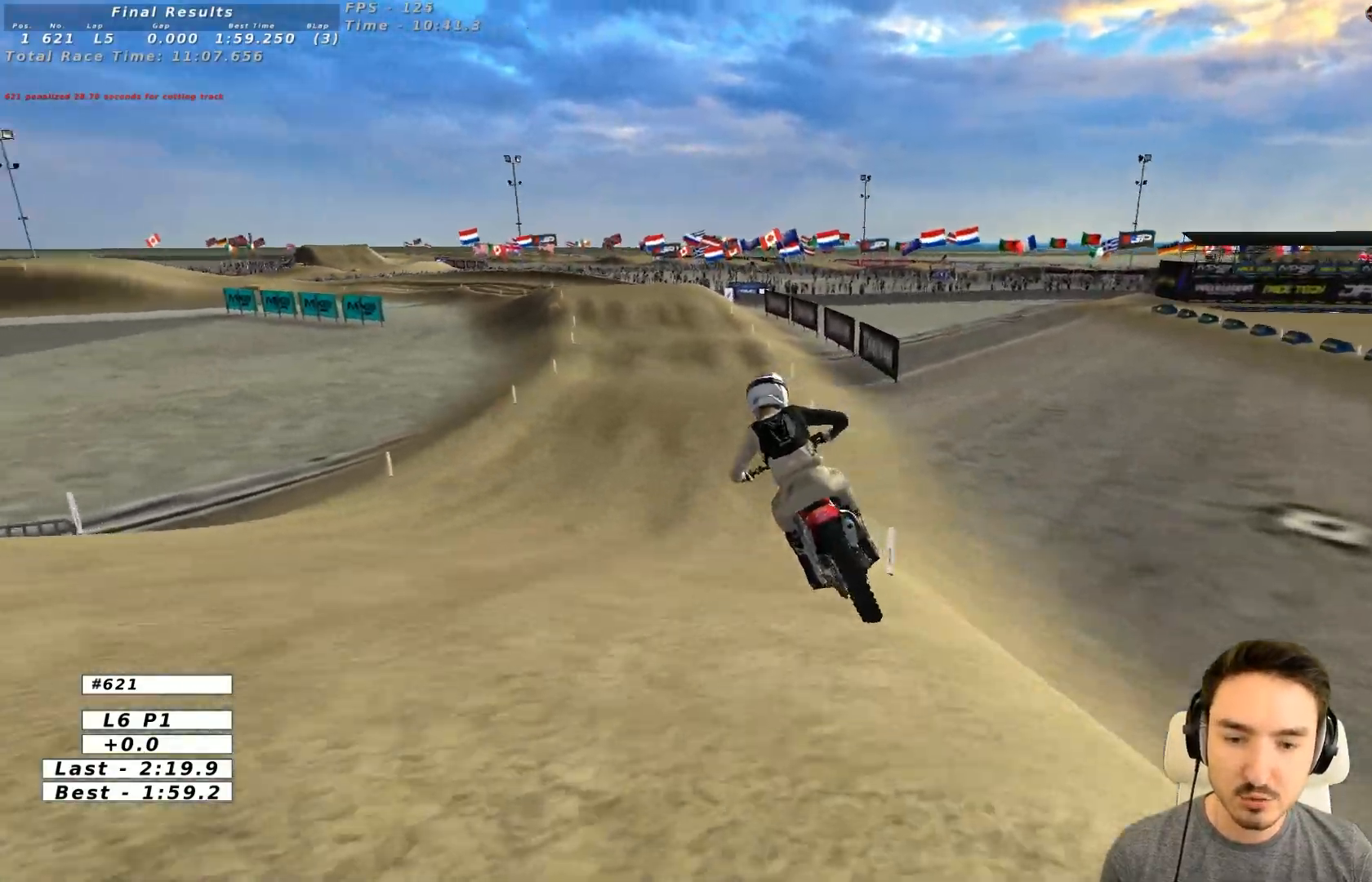
{"buttons": ["R2"], "left_stick": "center", "events": [[33, "B", "down"], [133, "B", "up"], [183, "left_stick", "center"]]}
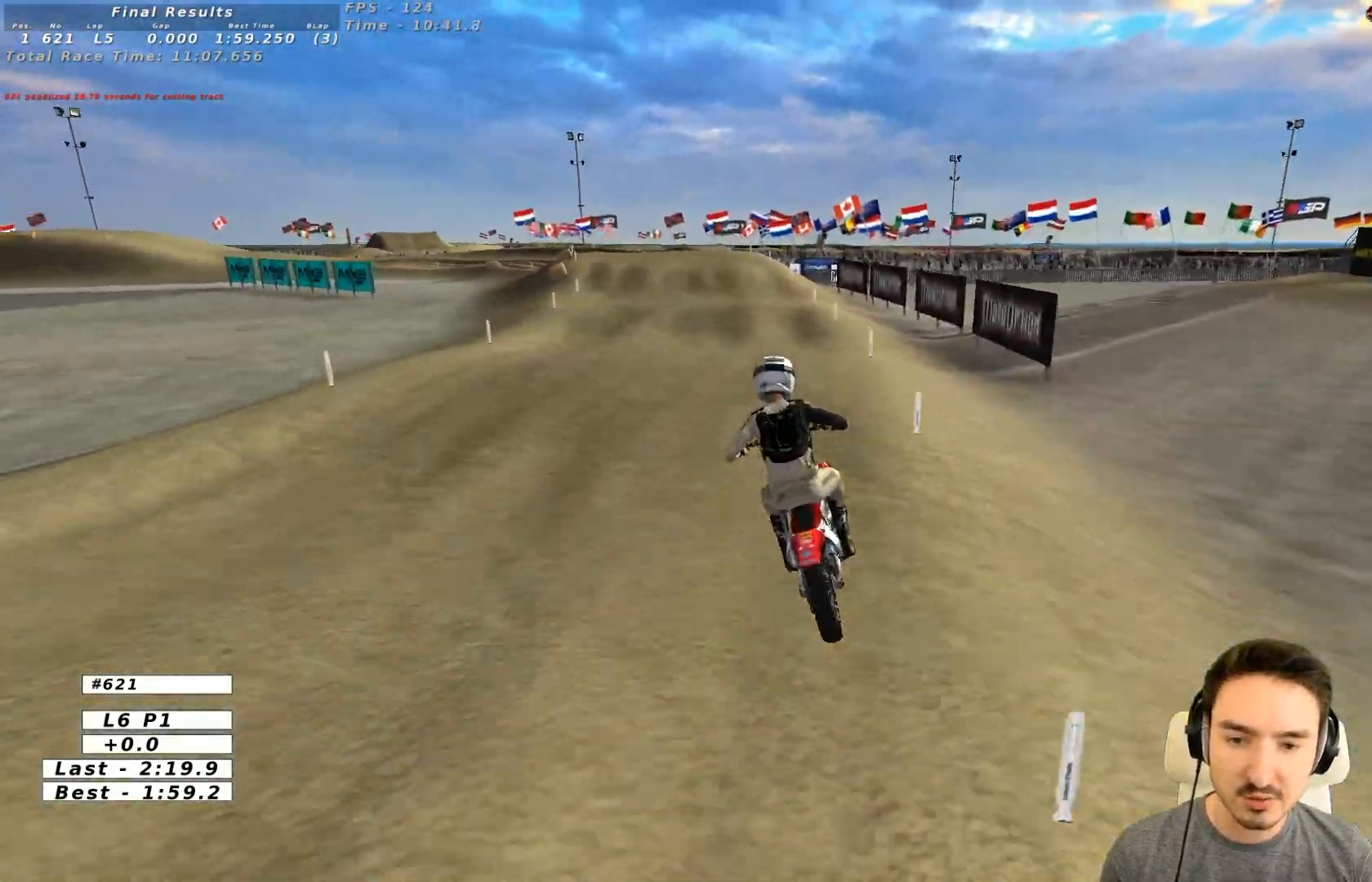
{"buttons": ["R2"], "left_stick": "center", "events": []}
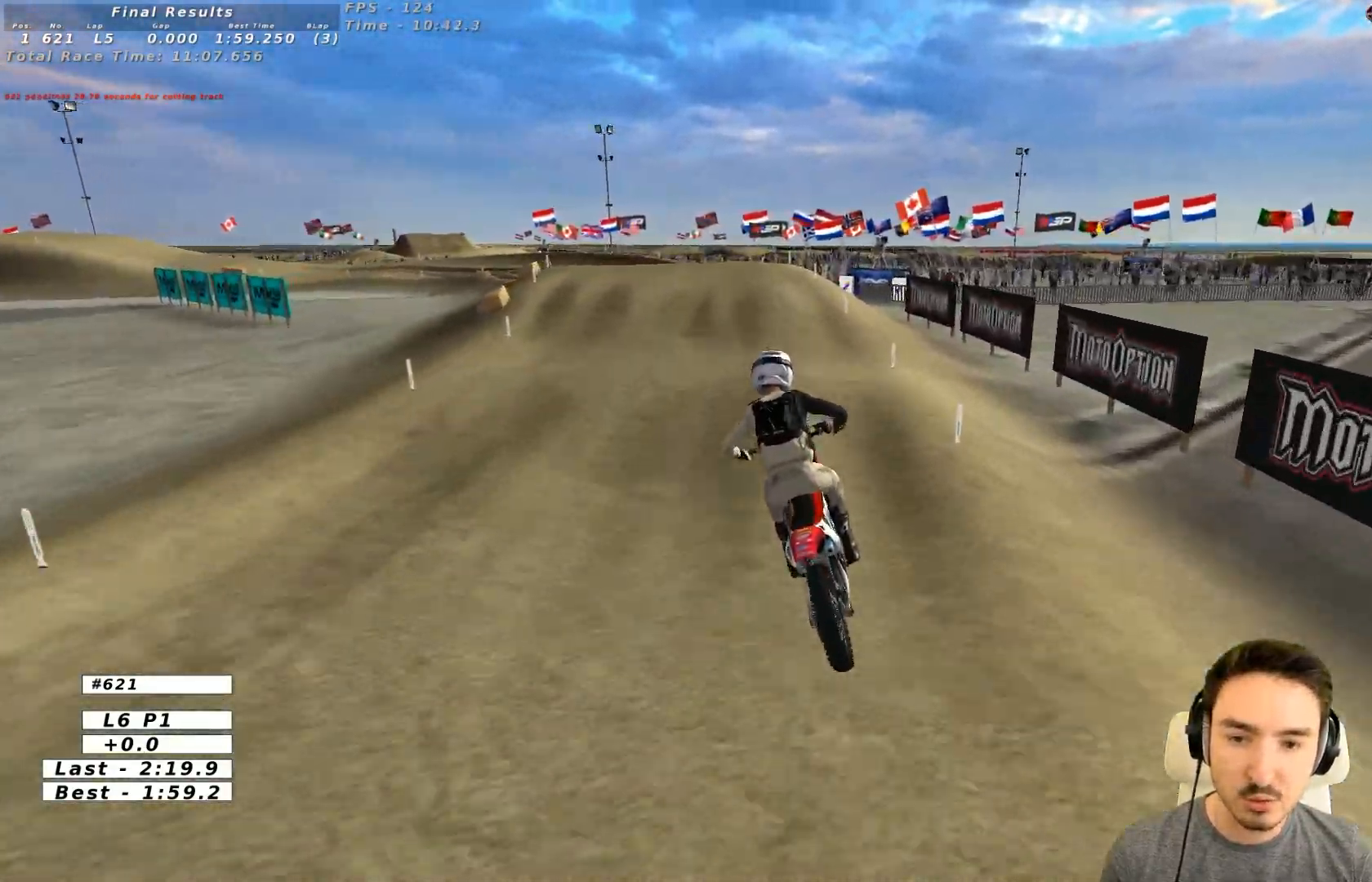
{"buttons": ["R2"], "left_stick": "down", "events": [[283, "left_stick", "down"]]}
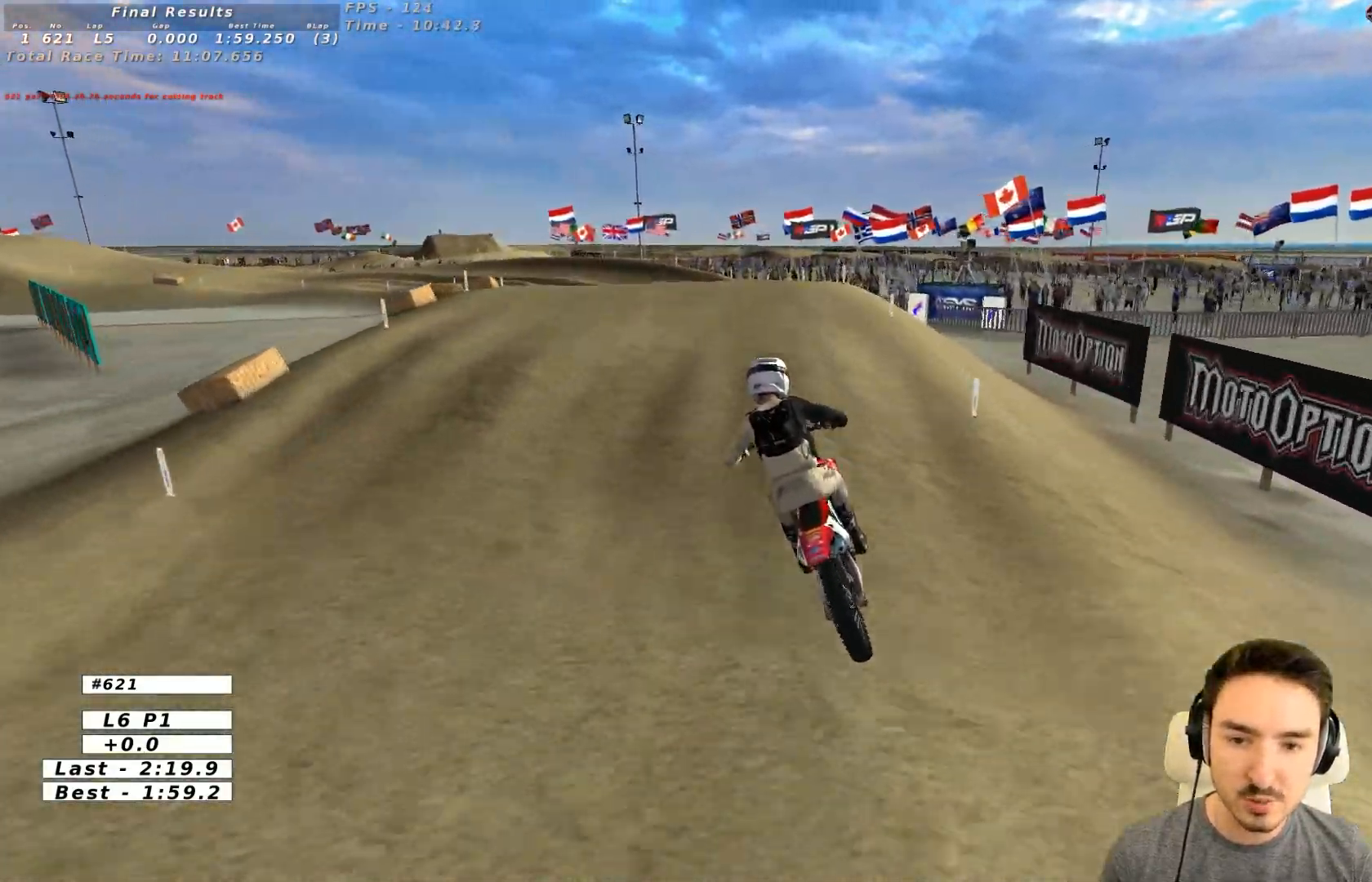
{"buttons": [], "left_stick": "down", "events": [[33, "R2", "up"], [33, "left_stick", "center"], [233, "left_stick", "down"], [300, "R2", "down"], [417, "R2", "up"]]}
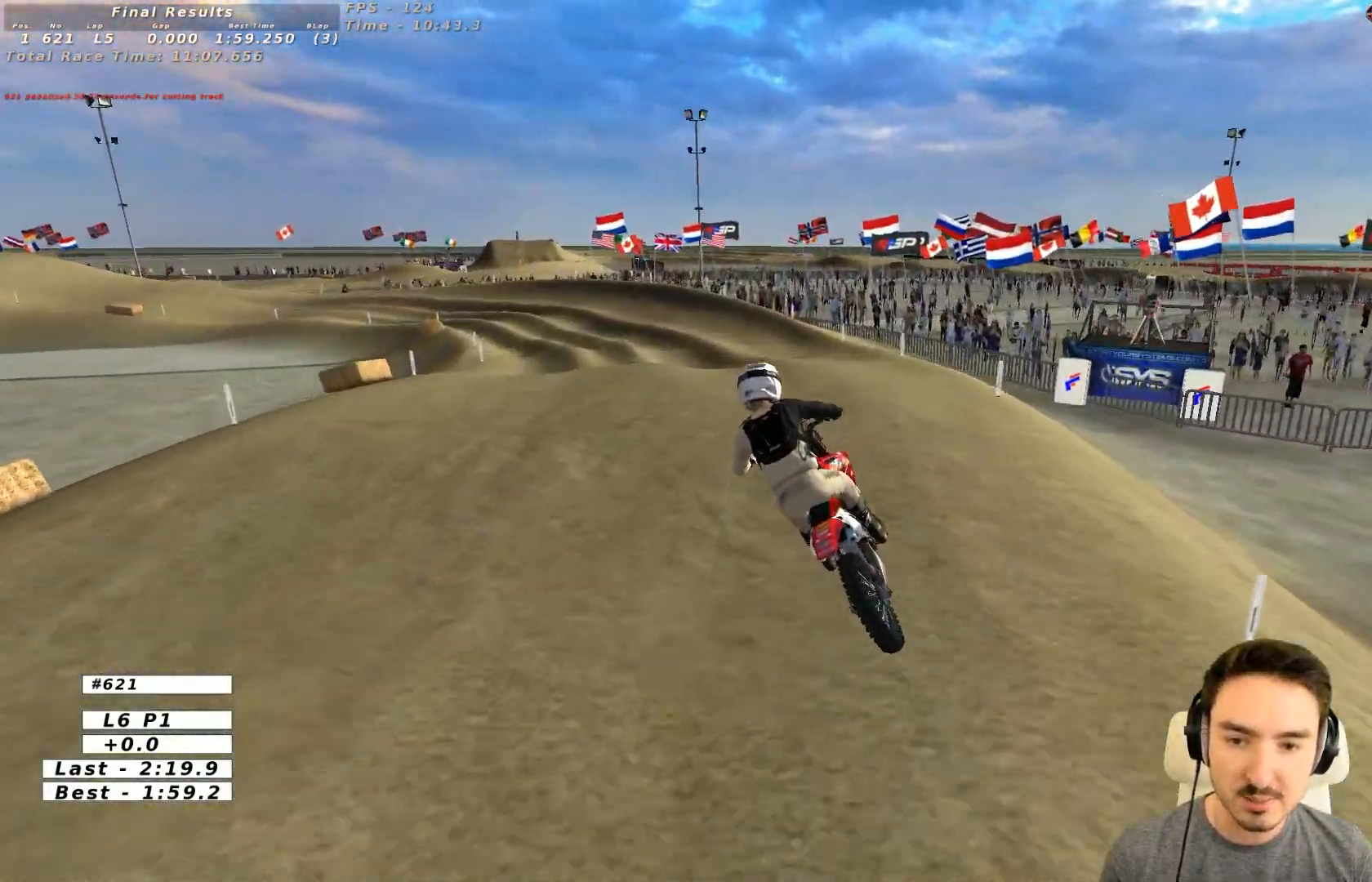
{"buttons": ["R2"], "left_stick": "down", "events": [[133, "R2", "down"]]}
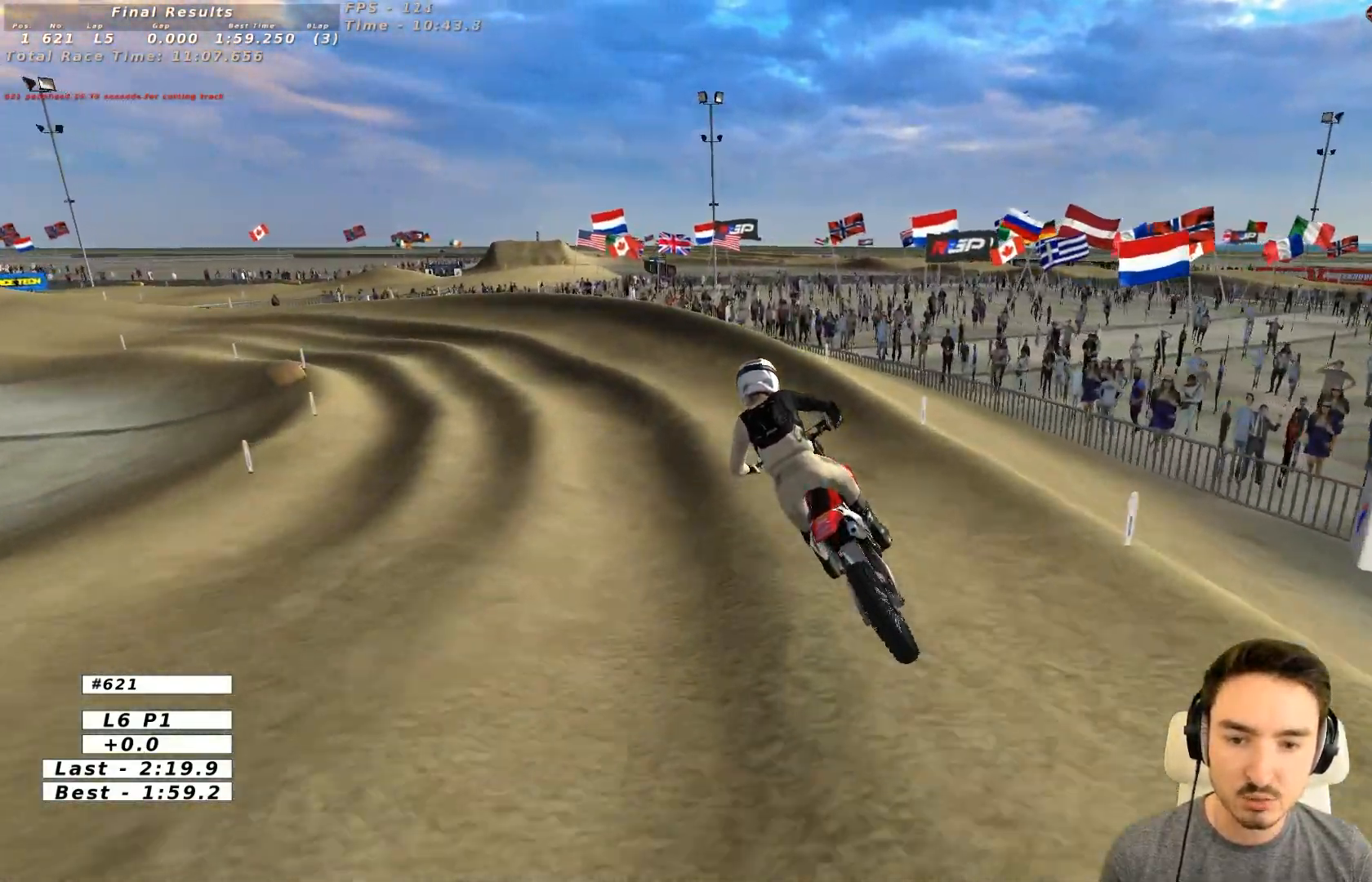
{"buttons": [], "left_stick": "left", "events": [[100, "left_stick", "center"], [233, "left_stick", "left"], [433, "R2", "up"]]}
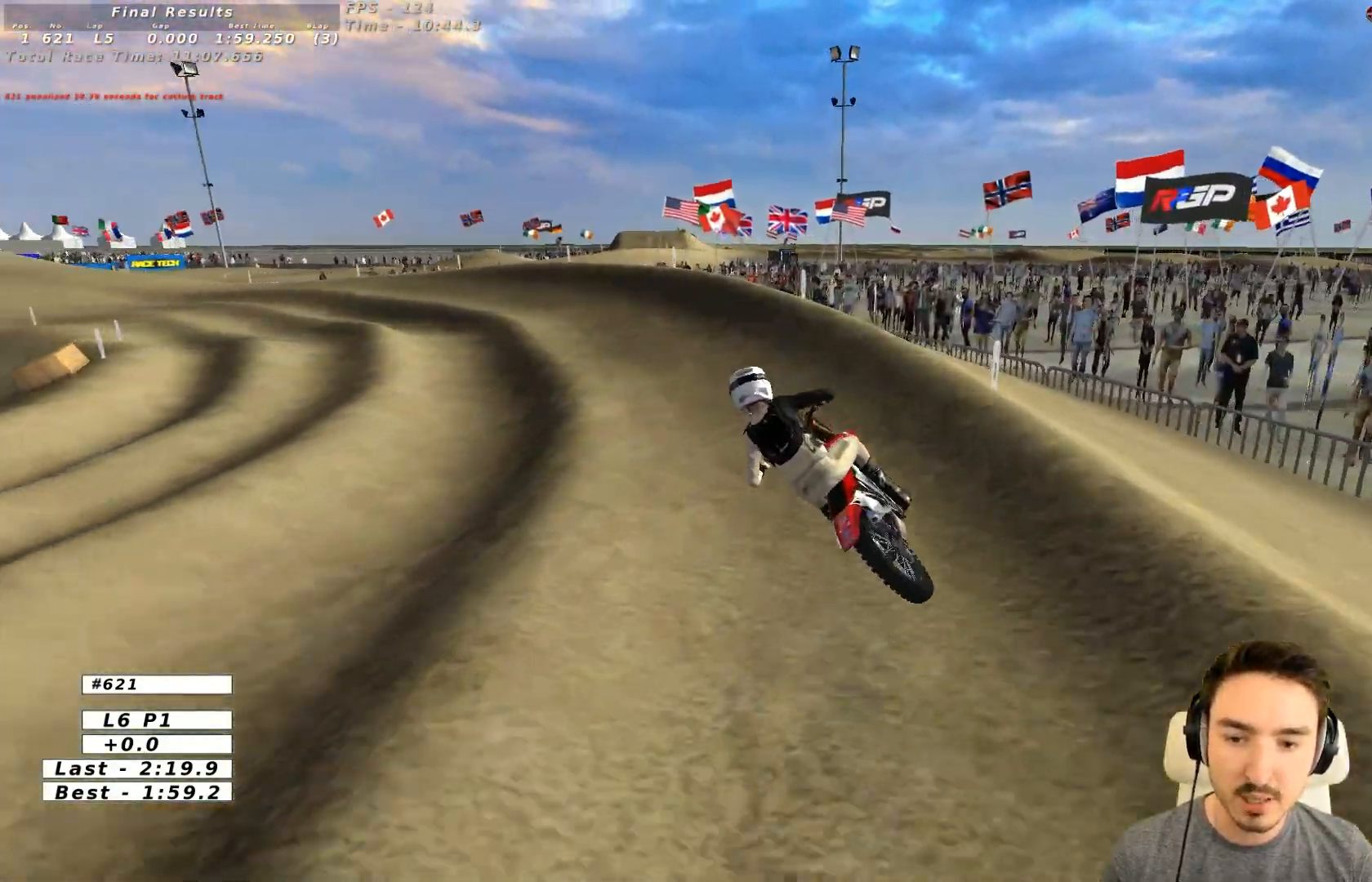
{"buttons": ["R2"], "left_stick": "left", "events": [[133, "left_stick", "center"], [183, "left_stick", "left"], [350, "R2", "down"]]}
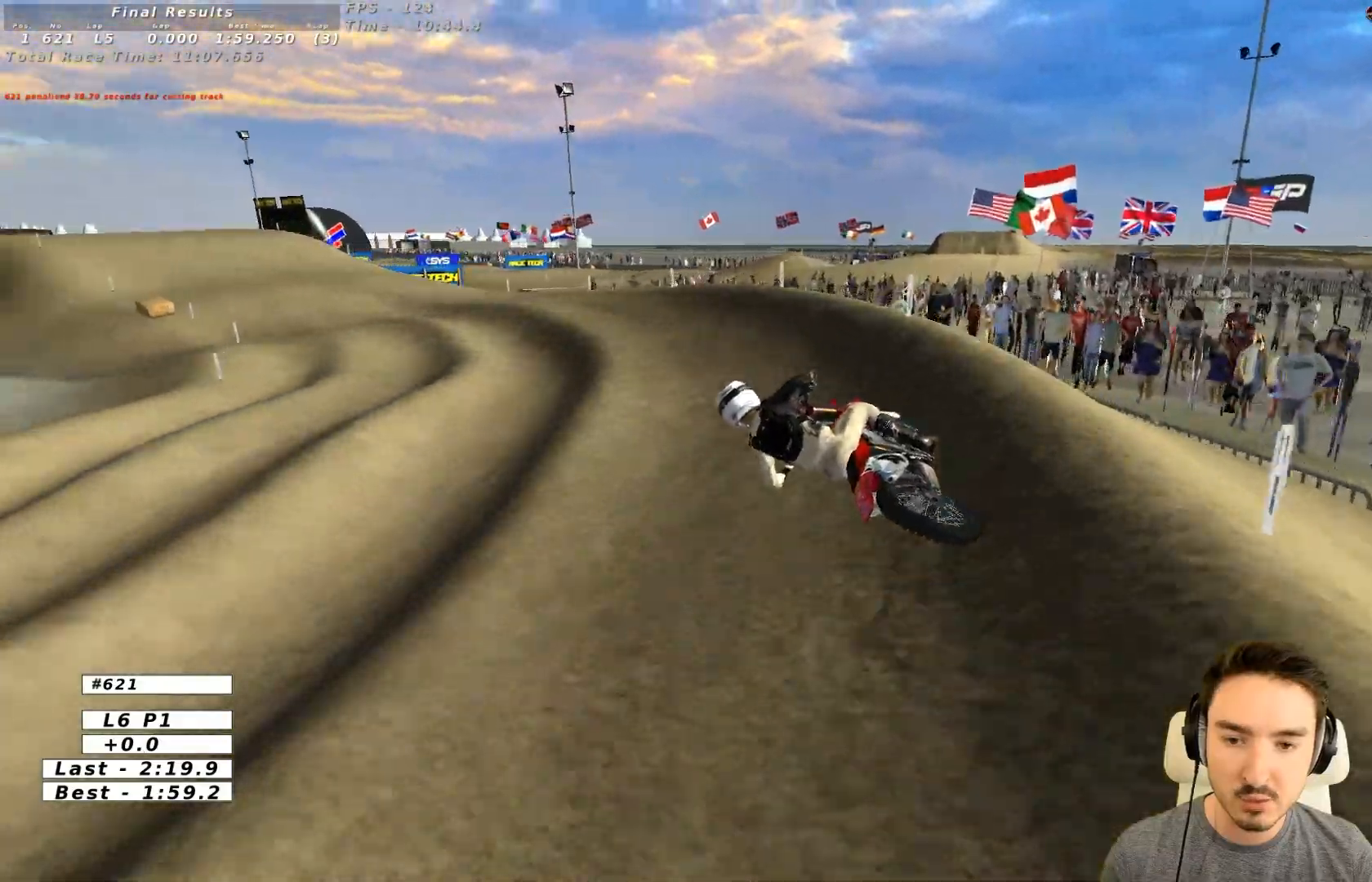
{"buttons": ["R2"], "left_stick": "right", "events": [[133, "left_stick", "center"], [433, "left_stick", "right"]]}
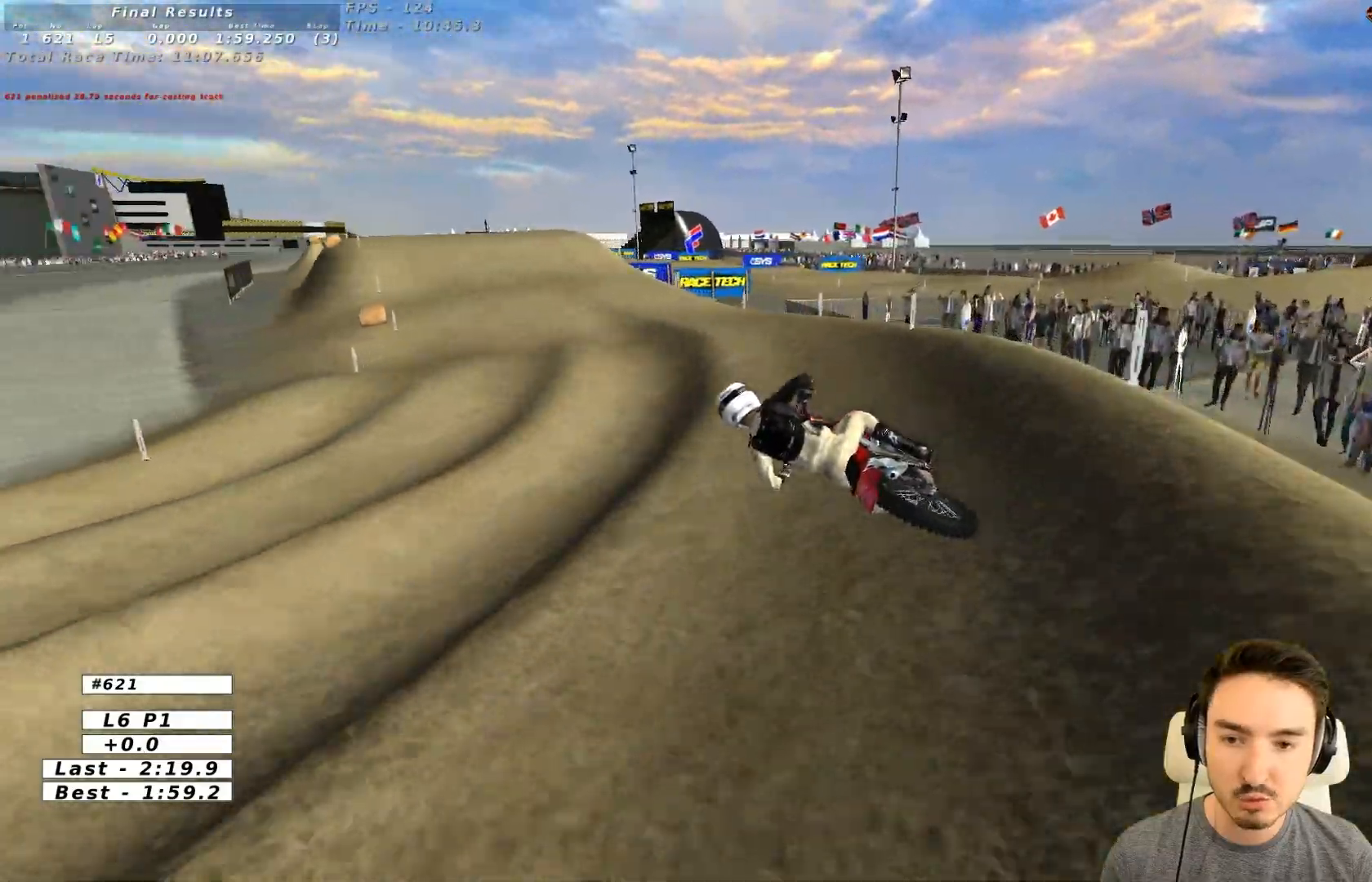
{"buttons": ["R2"], "left_stick": "right", "events": [[133, "left_stick", "center"], [400, "left_stick", "right"]]}
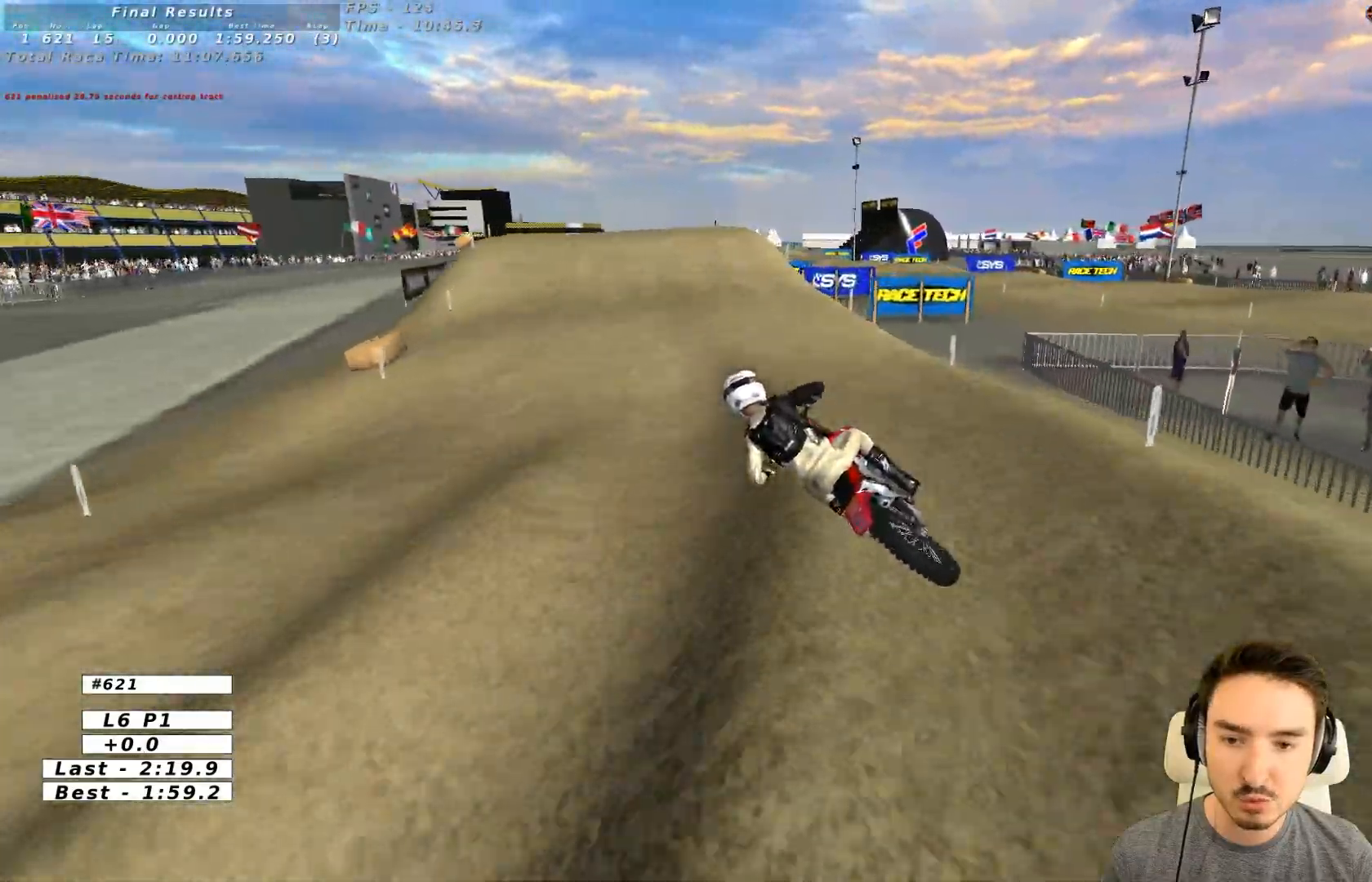
{"buttons": ["R2"], "left_stick": "right", "events": [[150, "left_stick", "center"], [300, "left_stick", "right"]]}
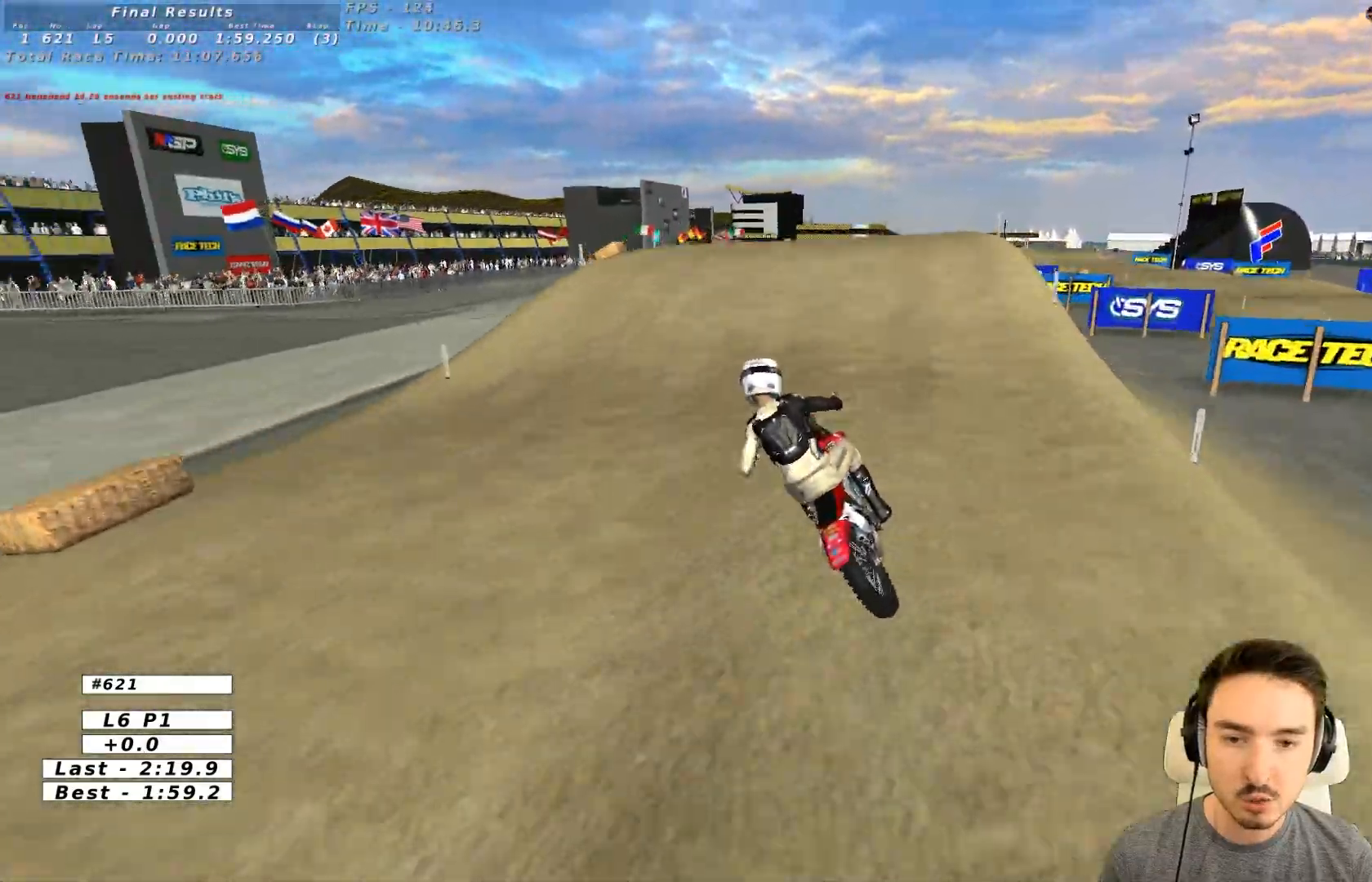
{"buttons": ["R2"], "left_stick": "center", "events": [[400, "left_stick", "center"]]}